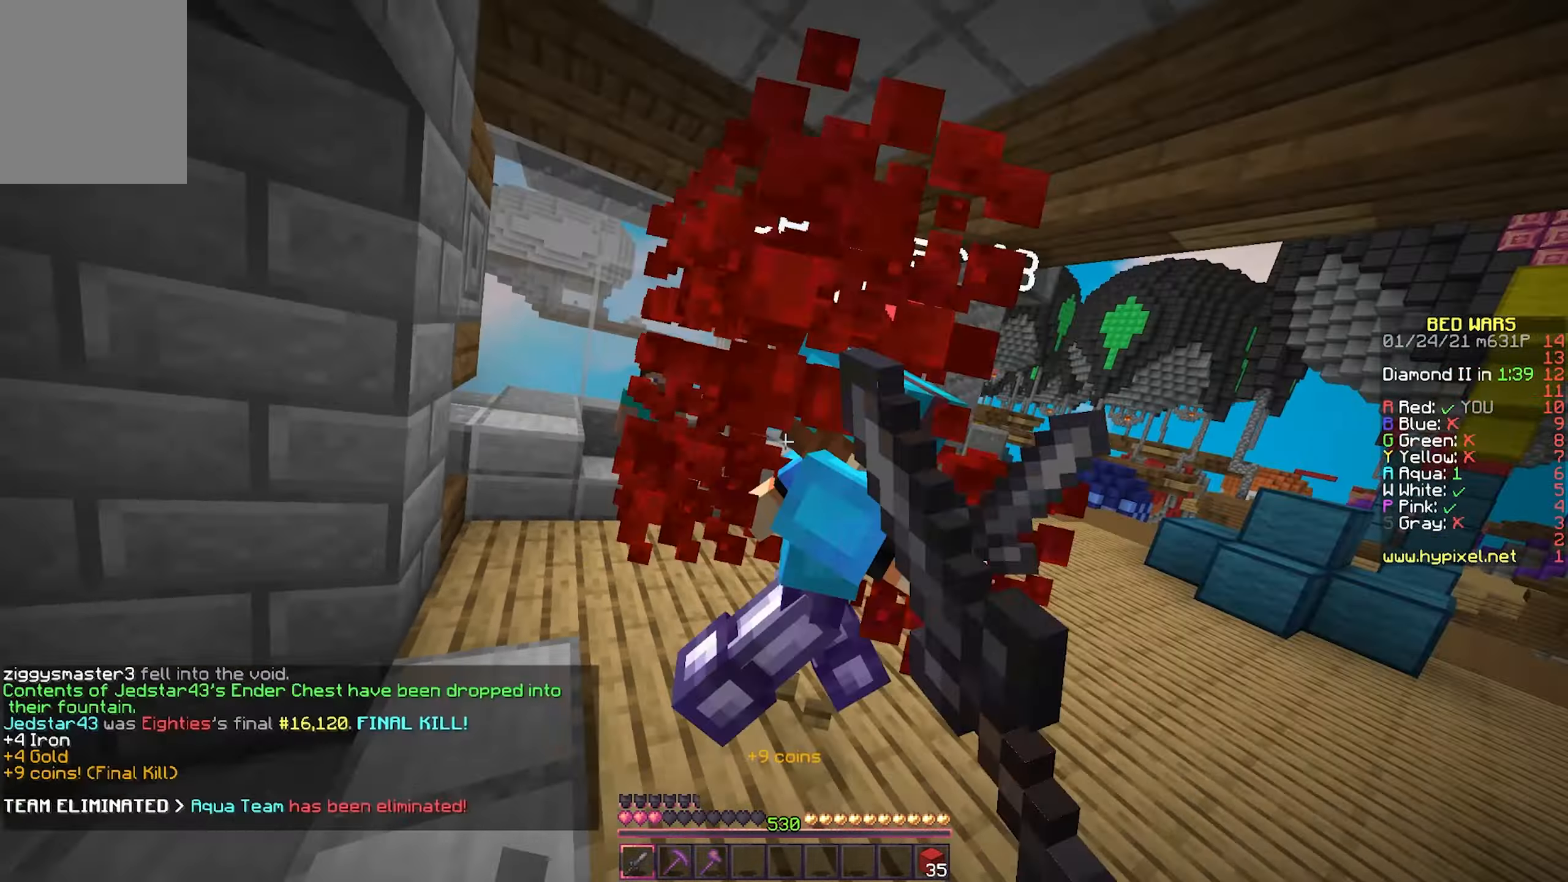
Gameplay with keyboard and mouse; each line is a JSON object with the keys and mouse buttons held at the frame after it. "events" lists presses ("down") and releases ("up") of "a", "d", "s", "w", "mouse_left" and "mouse_right" between this image and that frame as [ms after this image, input, new state], when the widget could be followed in between. "mouse_left", "mouse_right" = the "left", "right" buttons of the "mouse" list. No other keys are recorded. Fast repeated clicks can show as one long hold. Mouse movement is not recorded.
{"keys": ["a", "w"], "mouse": [], "events": [[33, "s", "down"], [67, "a", "up"], [167, "mouse_left", "up"], [183, "a", "down"], [200, "s", "up"], [217, "mouse_left", "down"], [283, "mouse_left", "up"], [283, "w", "down"], [350, "a", "up"], [350, "mouse_left", "down"], [433, "mouse_left", "up"], [483, "a", "down"]]}
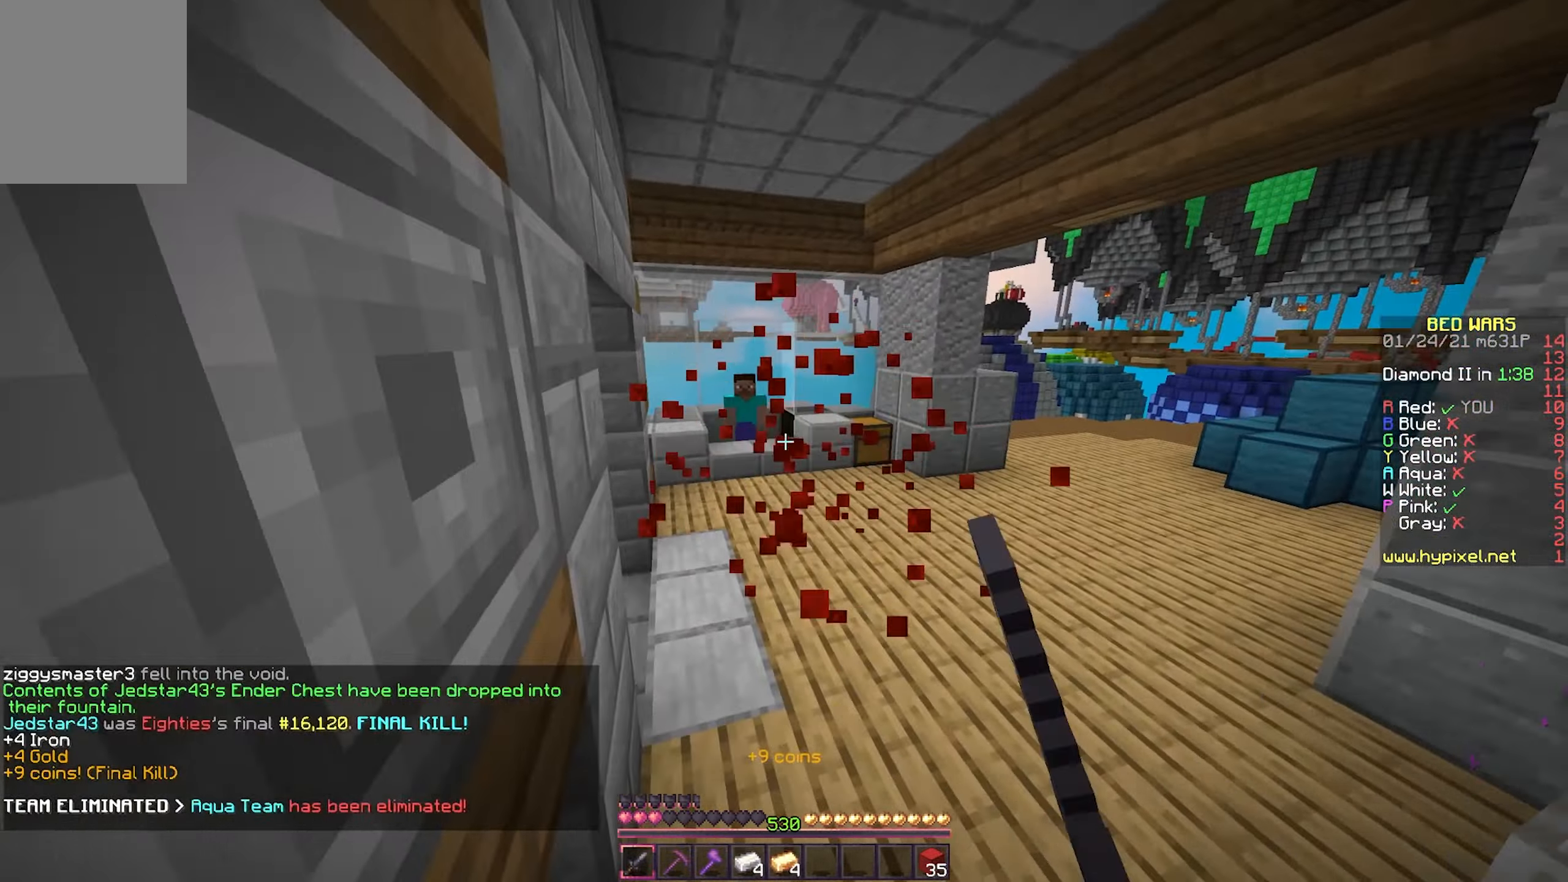
{"keys": ["w"], "mouse": [], "events": [[133, "a", "up"], [350, "a", "down"], [483, "a", "up"]]}
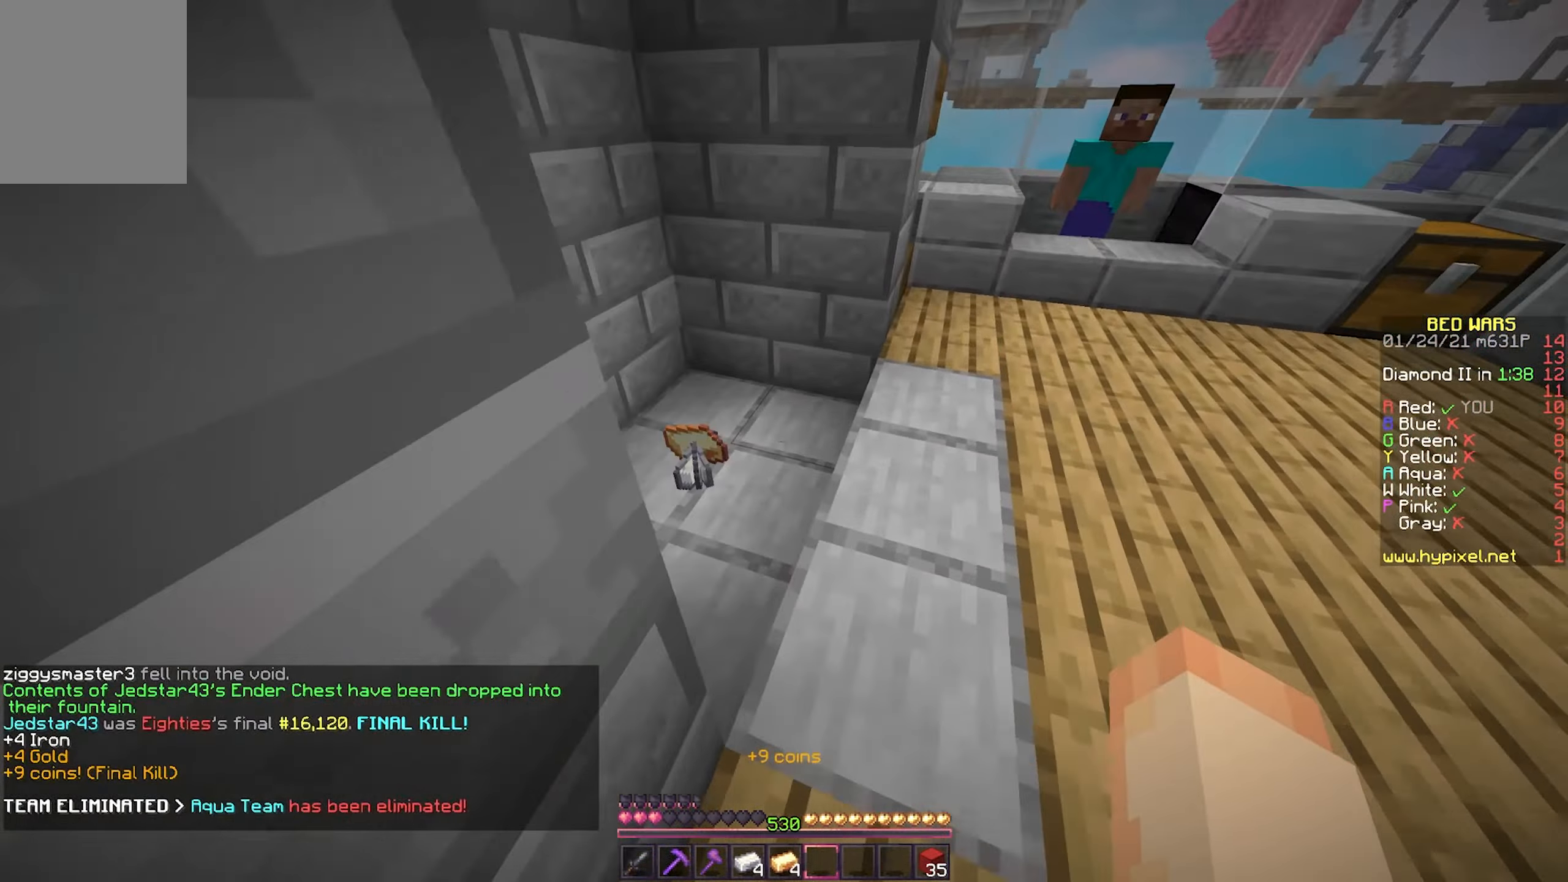
{"keys": ["a", "w"], "mouse": [], "events": [[150, "a", "down"]]}
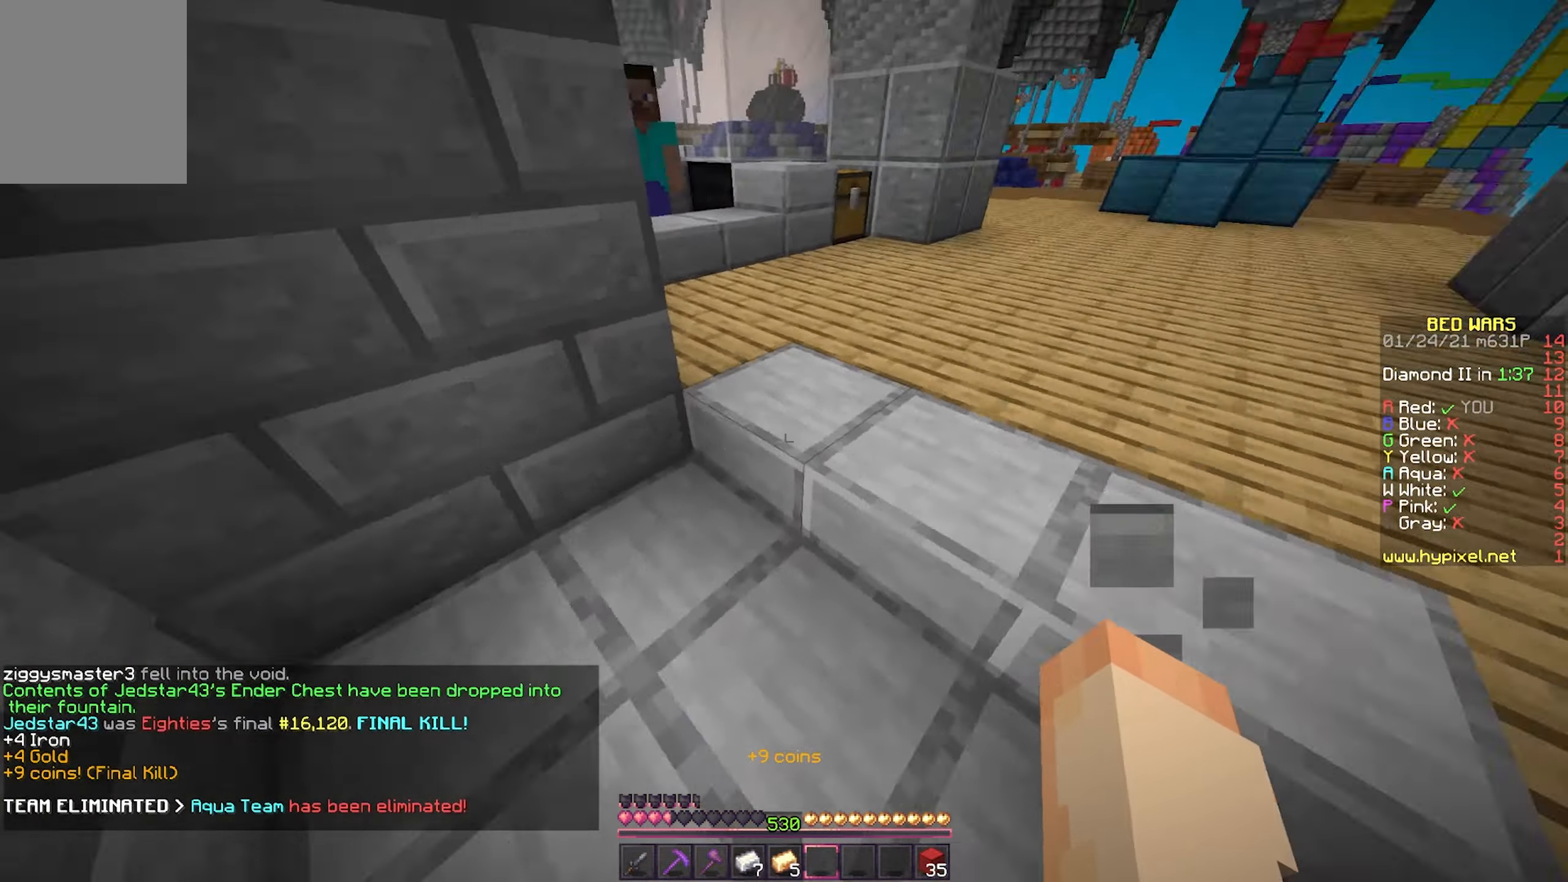
{"keys": ["w"], "mouse": [], "events": [[33, "a", "up"]]}
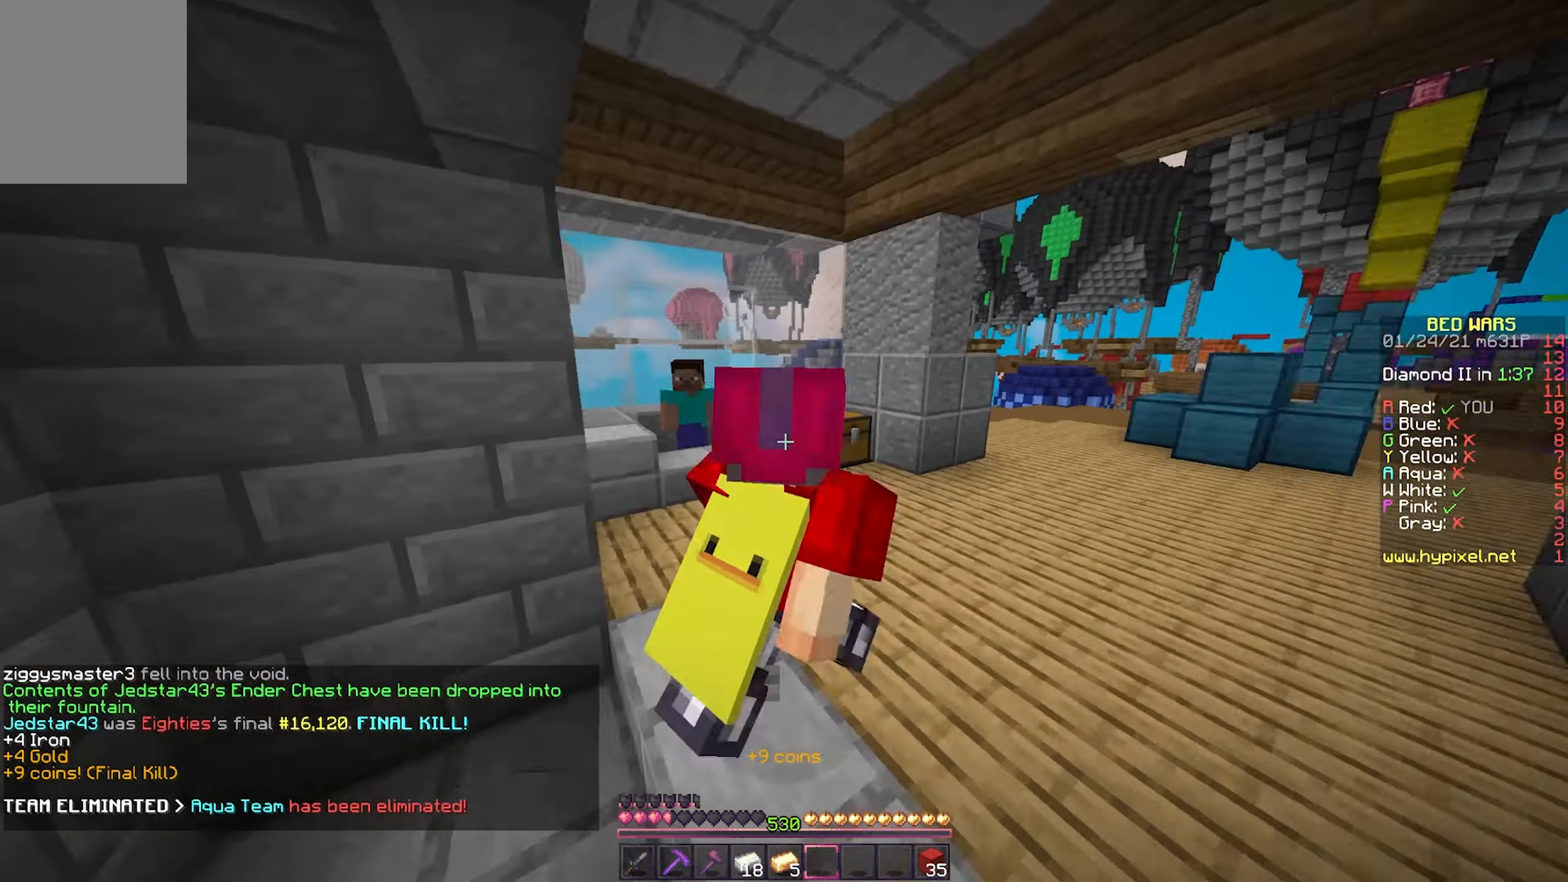
{"keys": ["d", "w"], "mouse": ["right"], "events": [[483, "mouse_right", "down"], [500, "d", "down"]]}
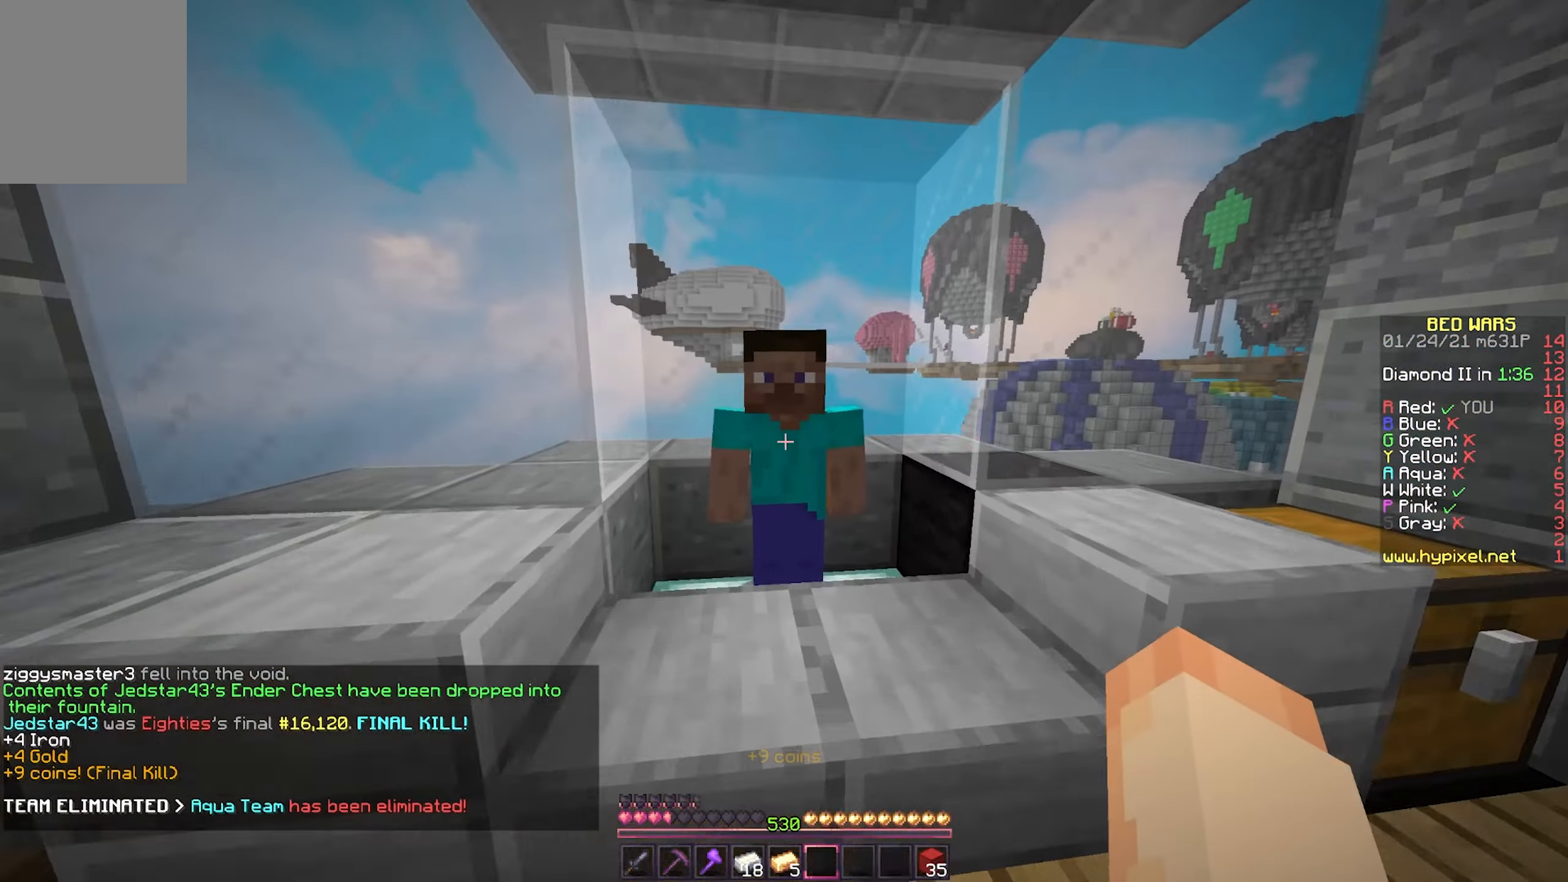
{"keys": [], "mouse": [], "events": [[67, "w", "up"], [100, "mouse_right", "up"], [133, "d", "up"]]}
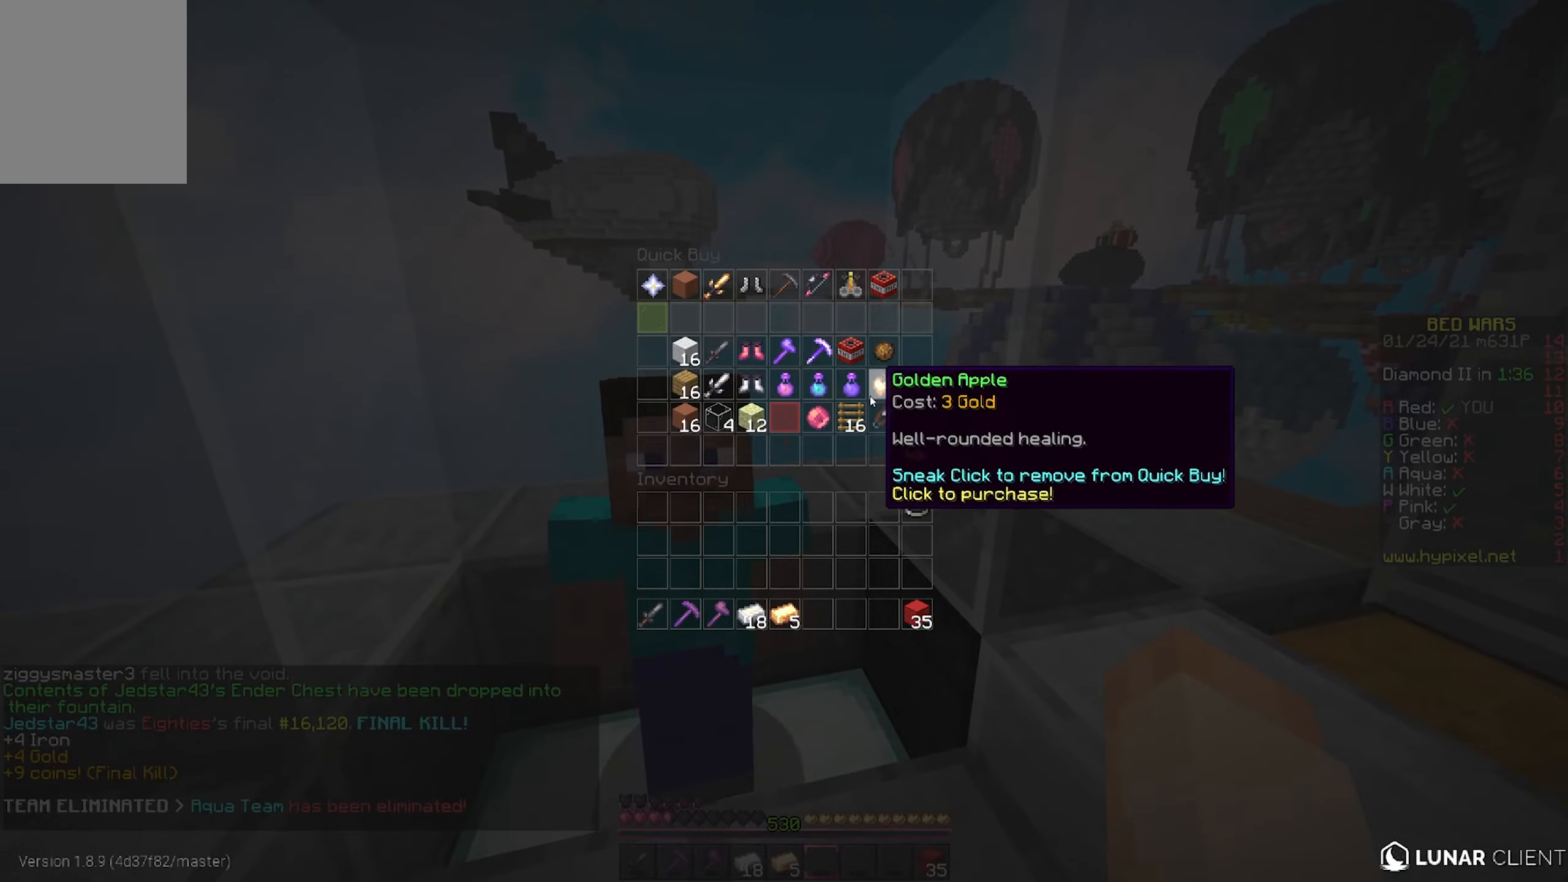
{"keys": [], "mouse": [], "events": []}
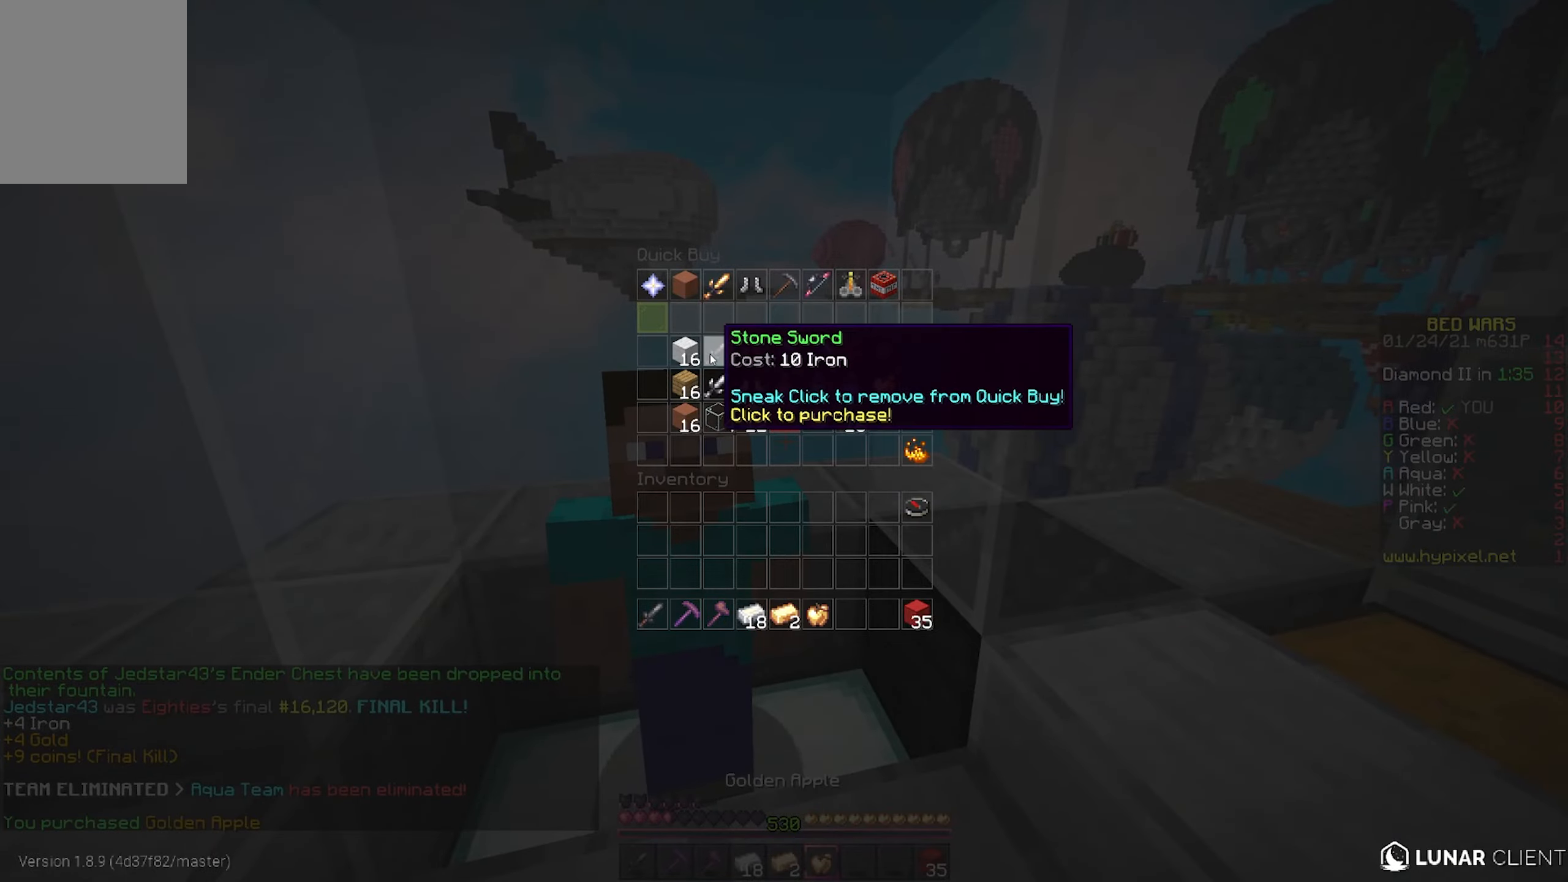
{"keys": [], "mouse": [], "events": []}
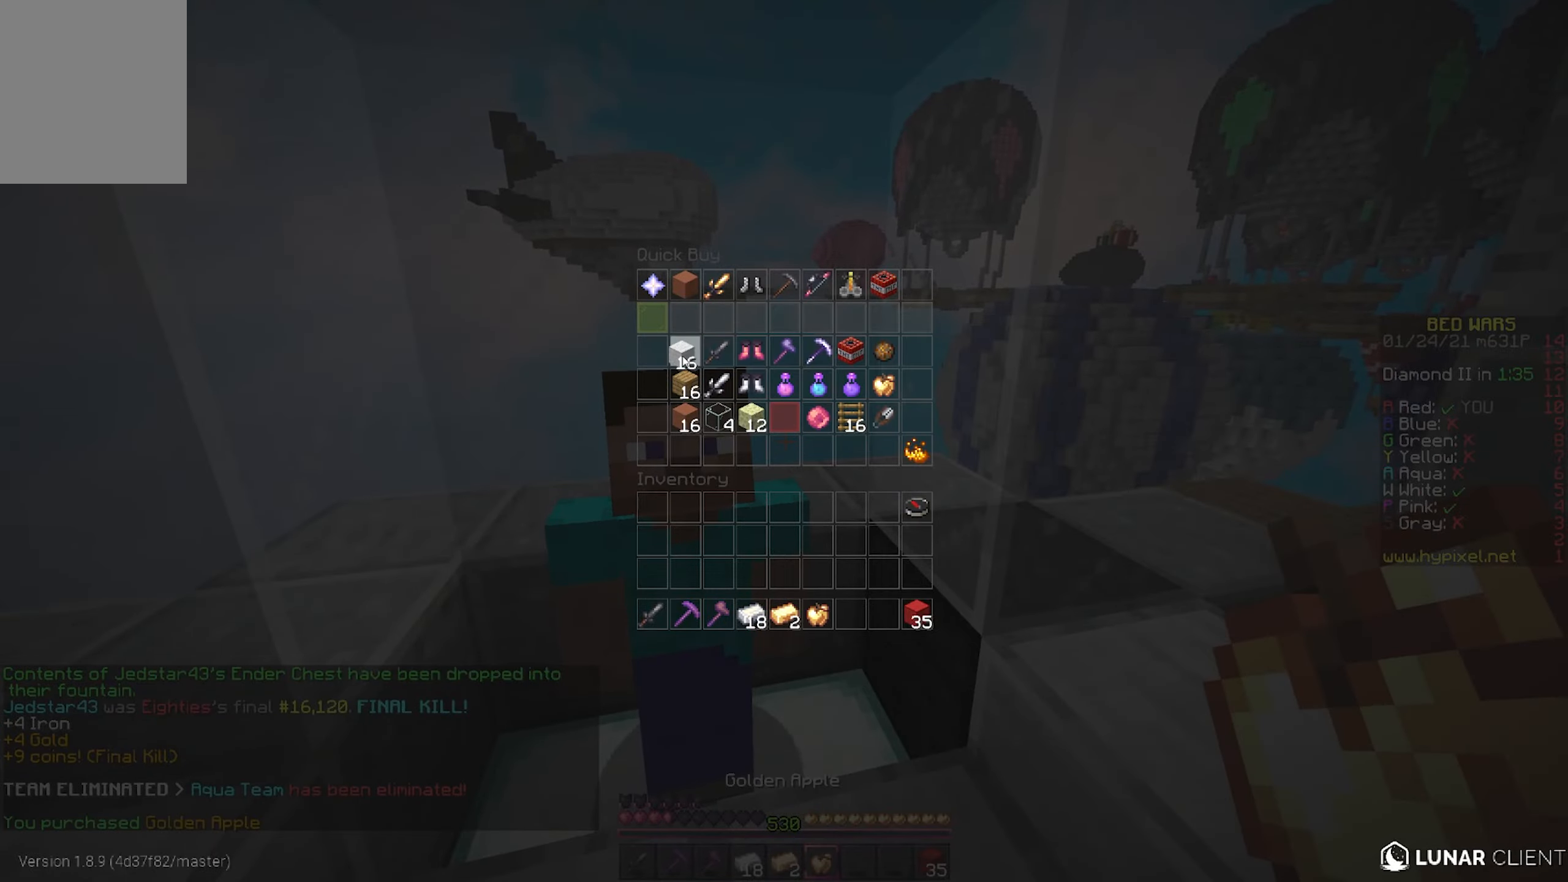
{"keys": ["d", "w"], "mouse": [], "events": [[183, "mouse_left", "down"], [333, "mouse_left", "up"], [467, "d", "down"], [467, "w", "down"]]}
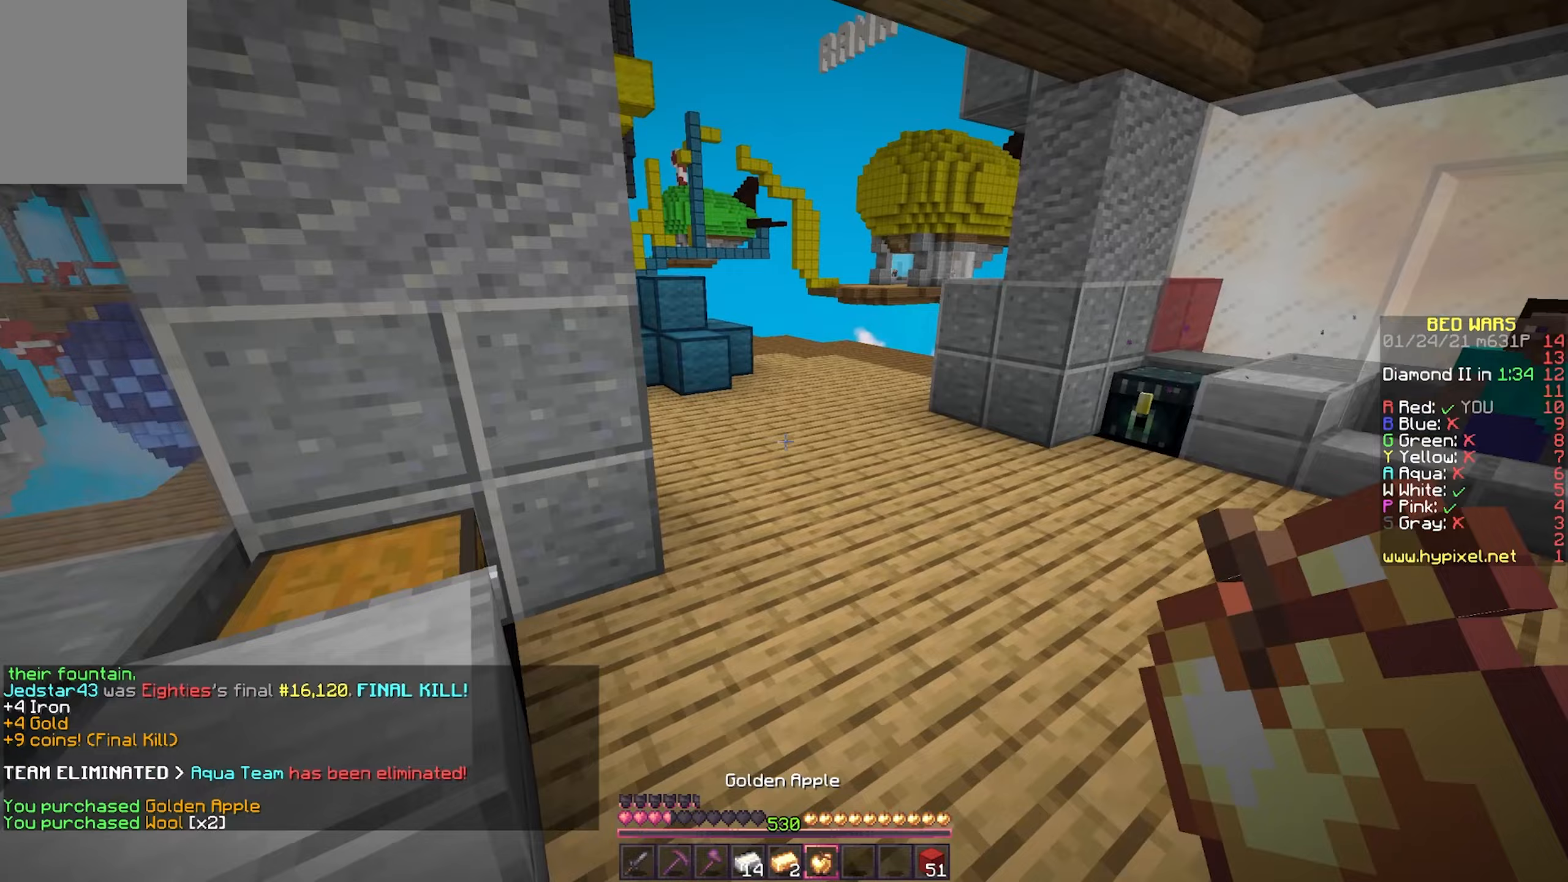
{"keys": ["w"], "mouse": ["left", "right"], "events": [[33, "mouse_right", "down"], [67, "d", "up"], [150, "mouse_left", "down"]]}
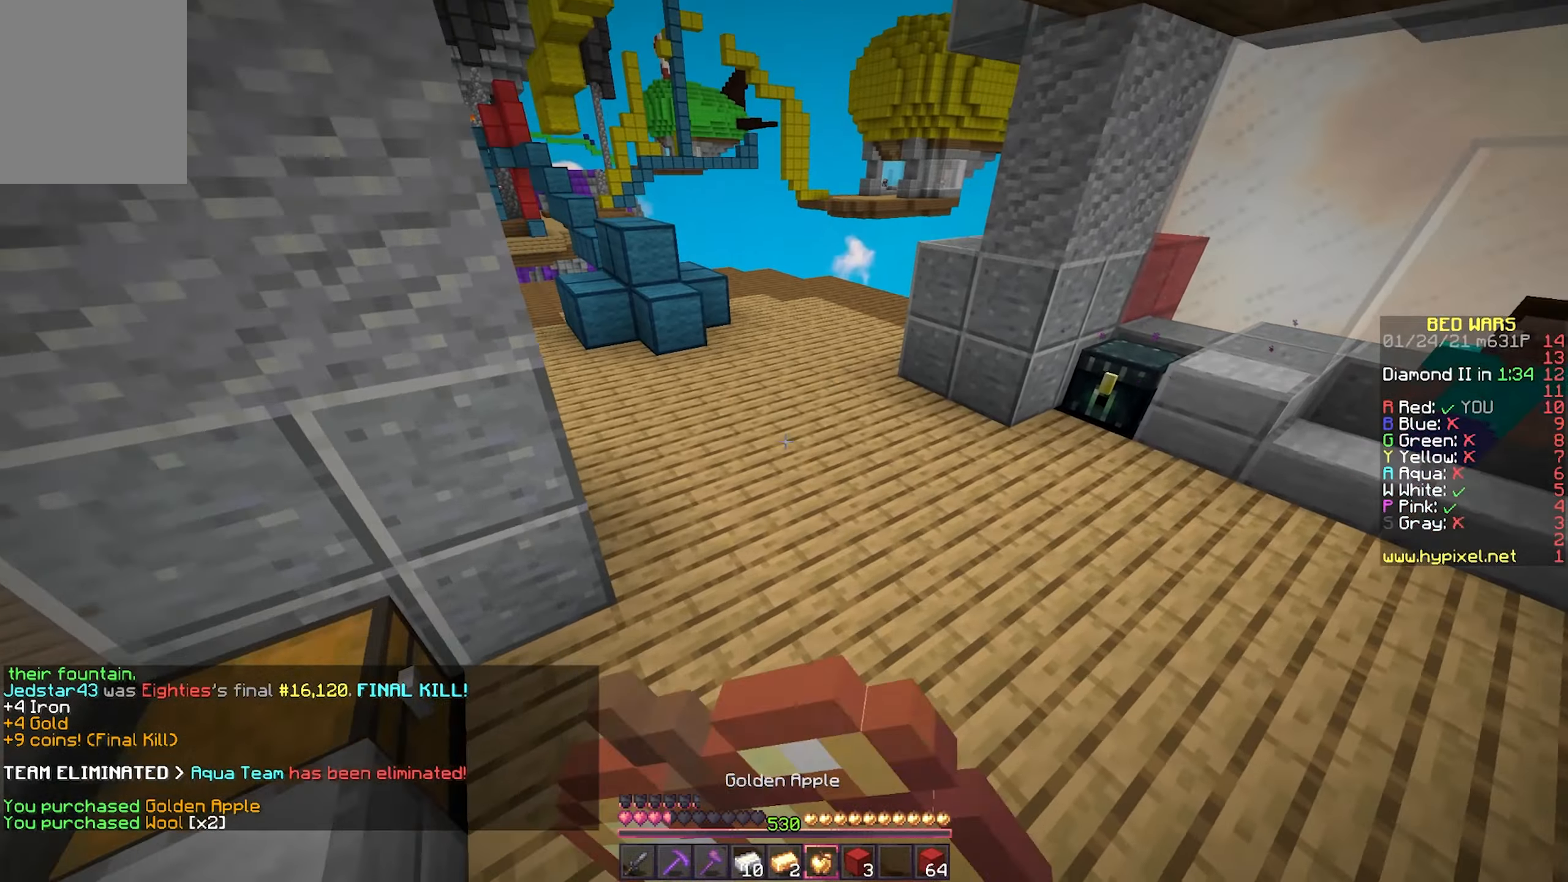
{"keys": ["w"], "mouse": ["left", "right"], "events": []}
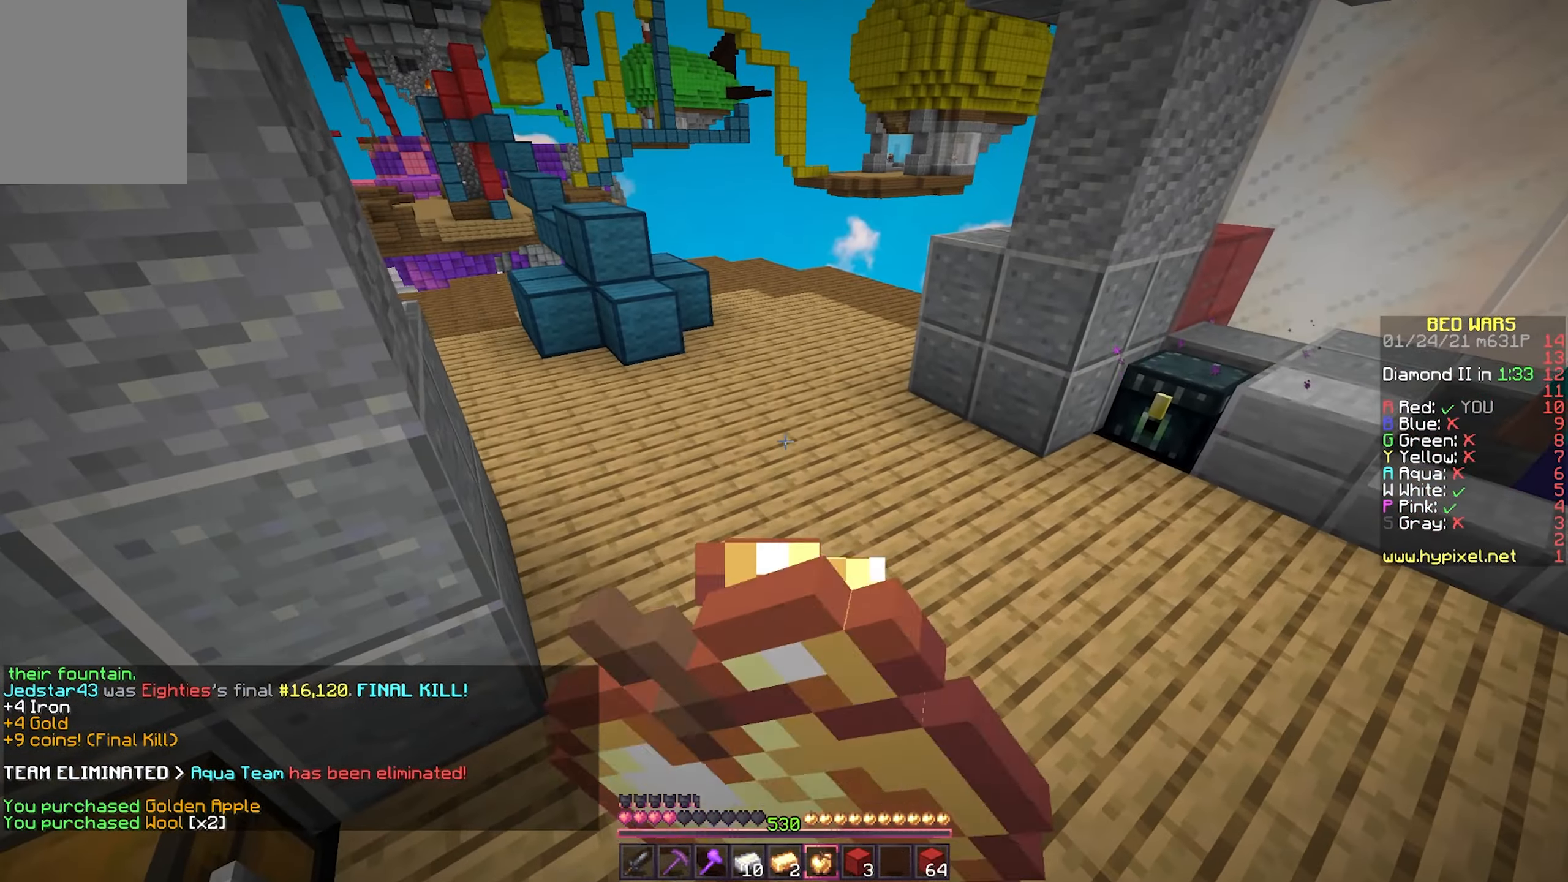
{"keys": ["w"], "mouse": ["left", "right"], "events": []}
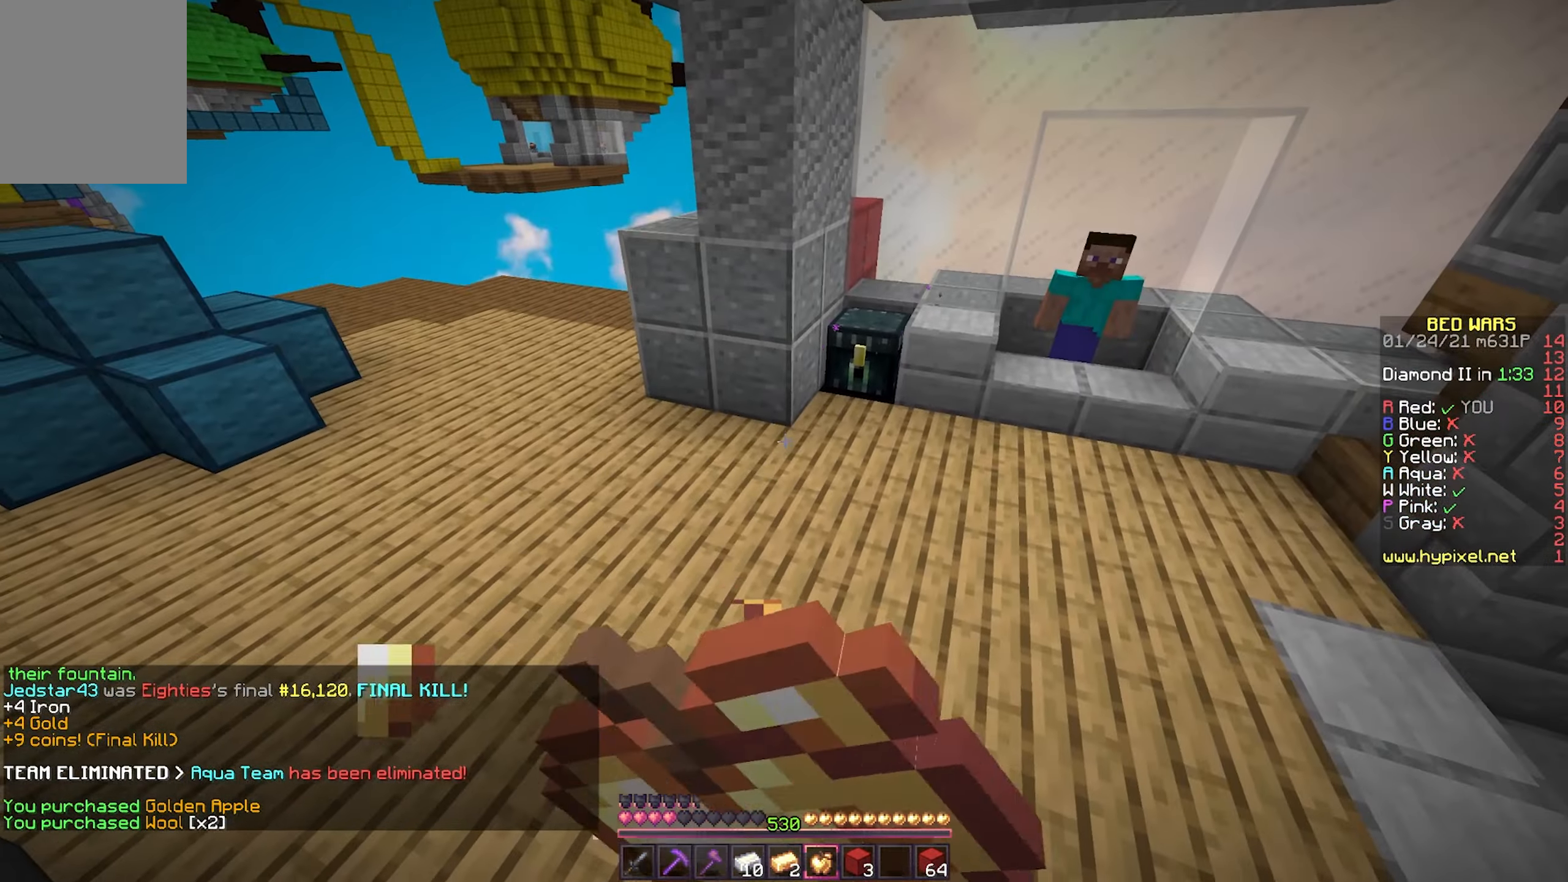
{"keys": ["w"], "mouse": ["left", "right"], "events": []}
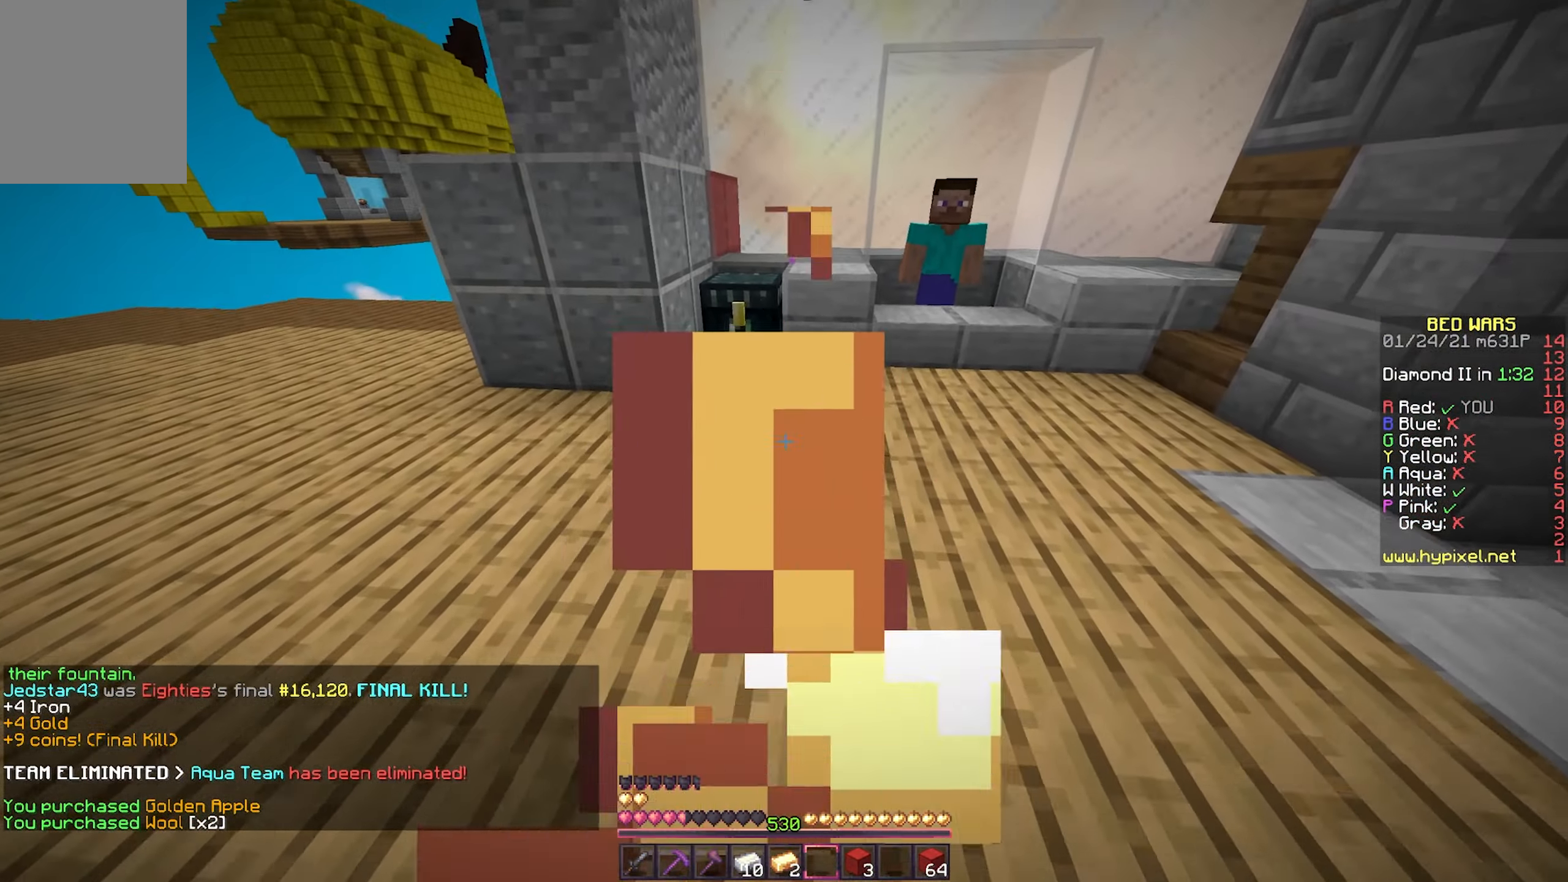
{"keys": ["a", "w"], "mouse": [], "events": [[67, "mouse_left", "up"], [117, "mouse_right", "up"], [217, "a", "down"], [283, "mouse_right", "down"], [433, "mouse_right", "up"]]}
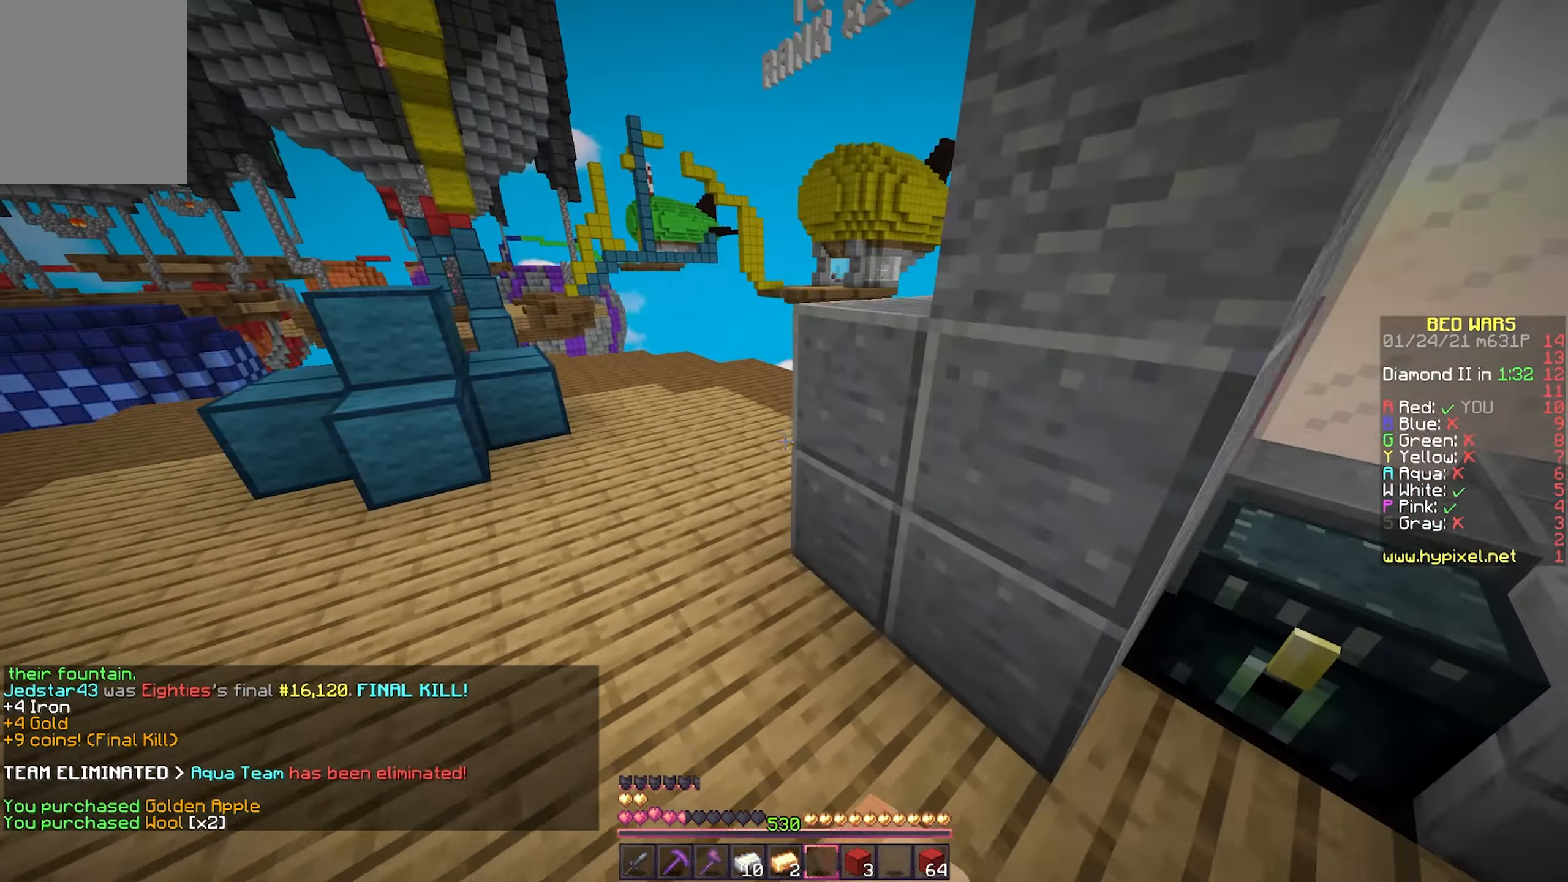
{"keys": [], "mouse": [], "events": [[33, "a", "up"], [50, "w", "up"]]}
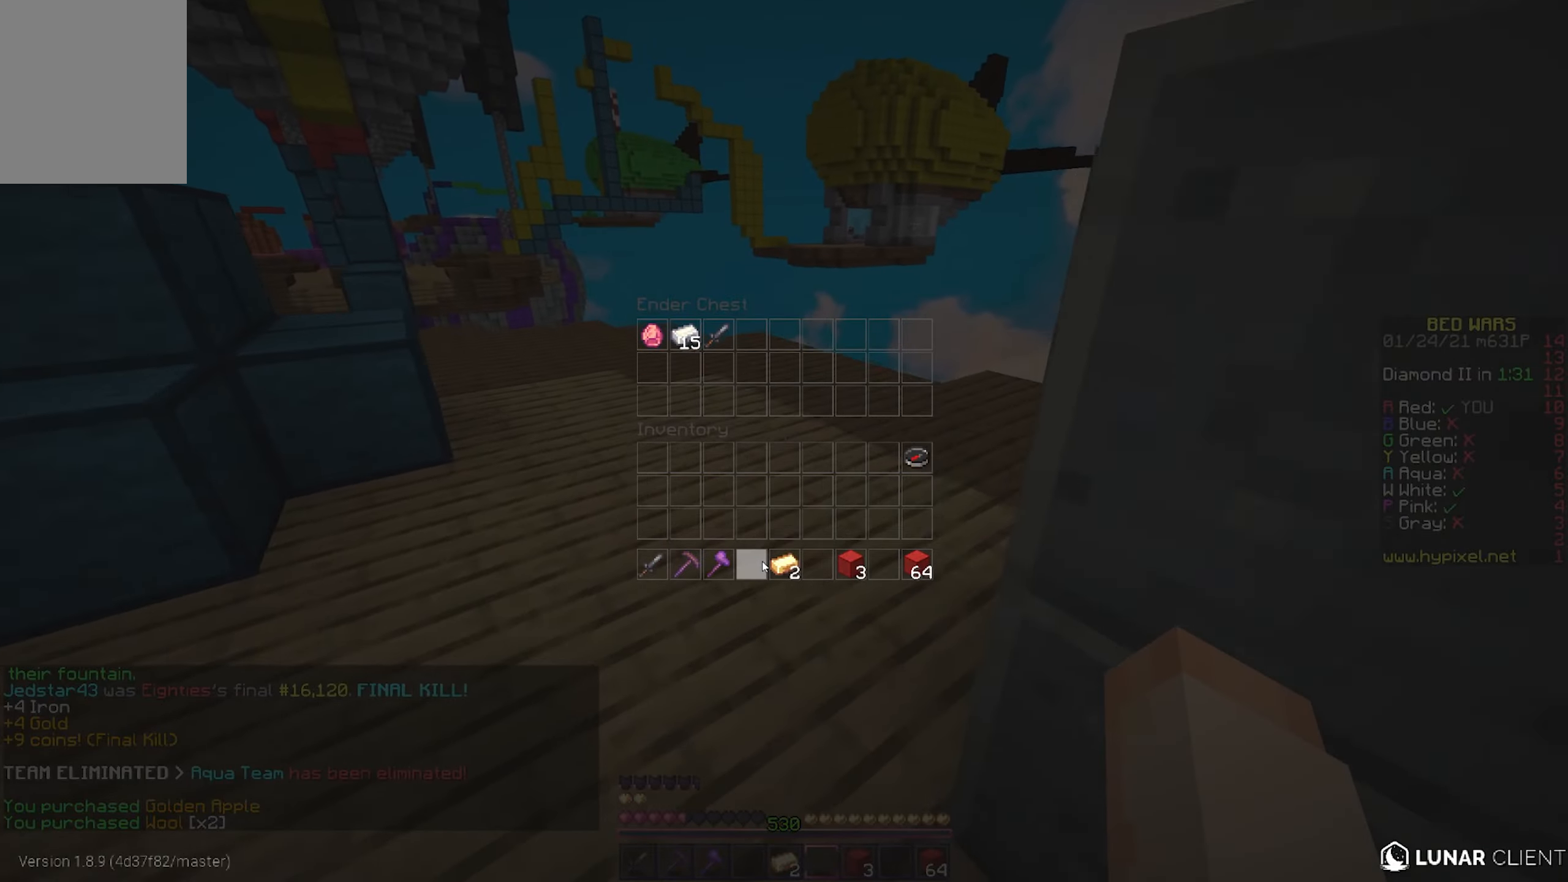
{"keys": [], "mouse": [], "events": []}
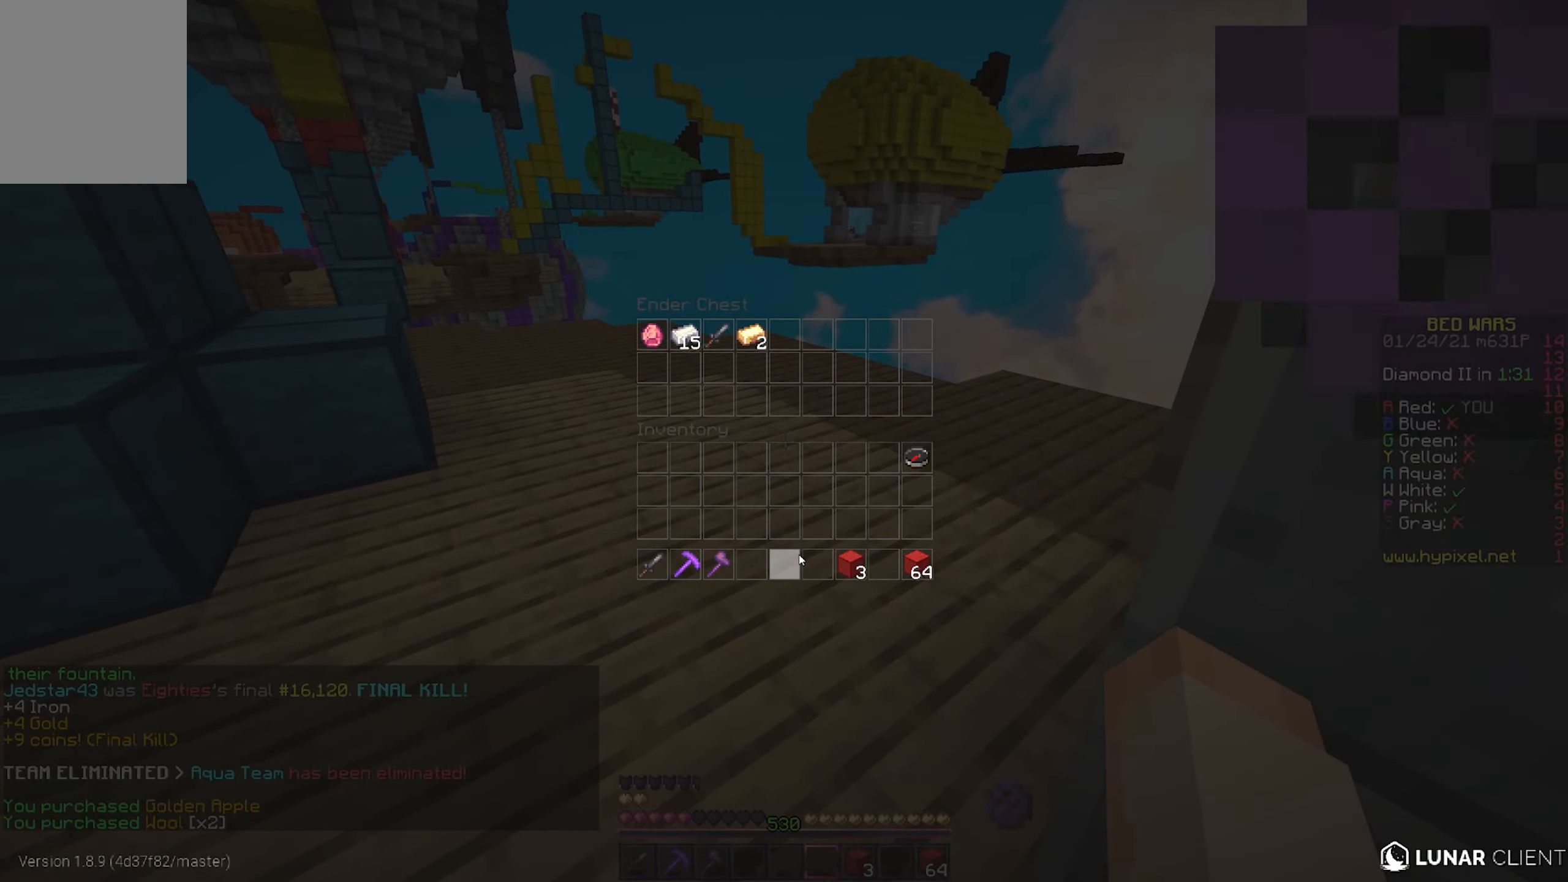
{"keys": [], "mouse": [], "events": []}
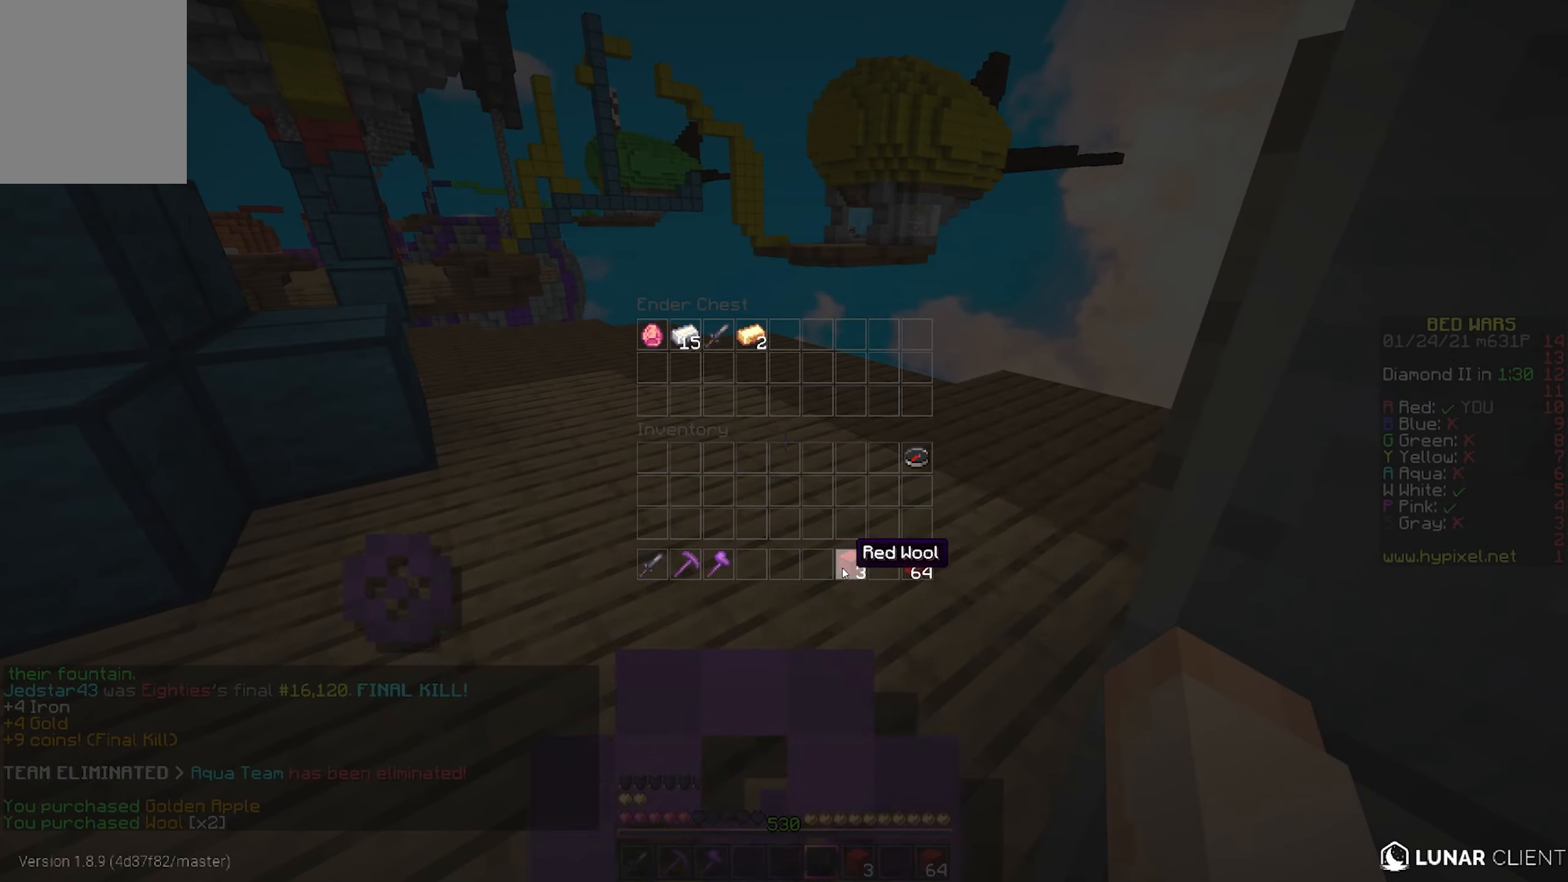
{"keys": [], "mouse": [], "events": []}
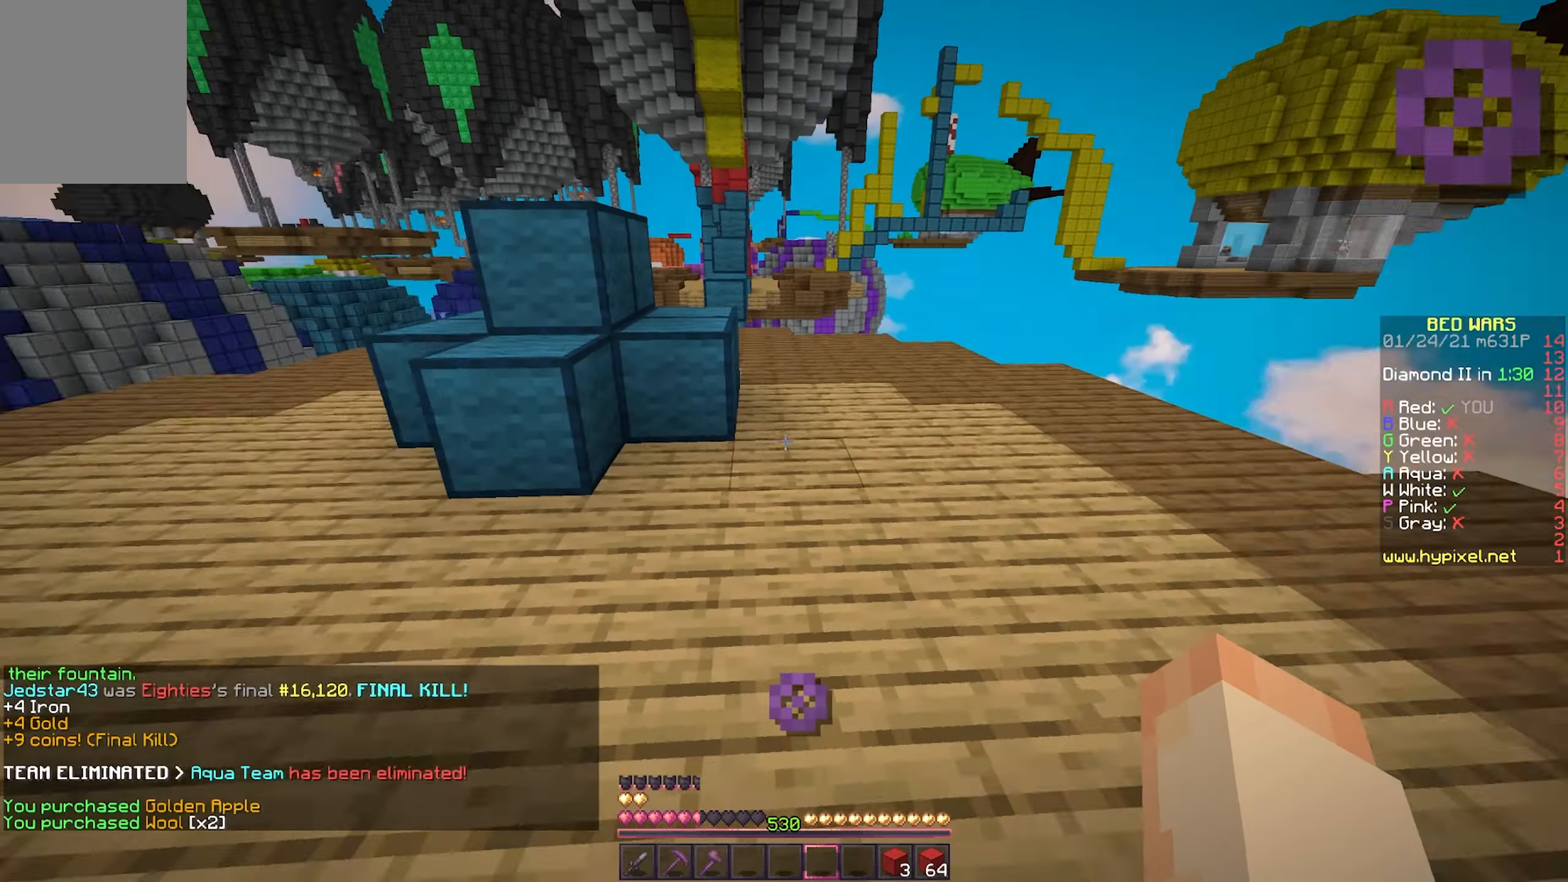
{"keys": ["w"], "mouse": [], "events": [[33, "w", "down"]]}
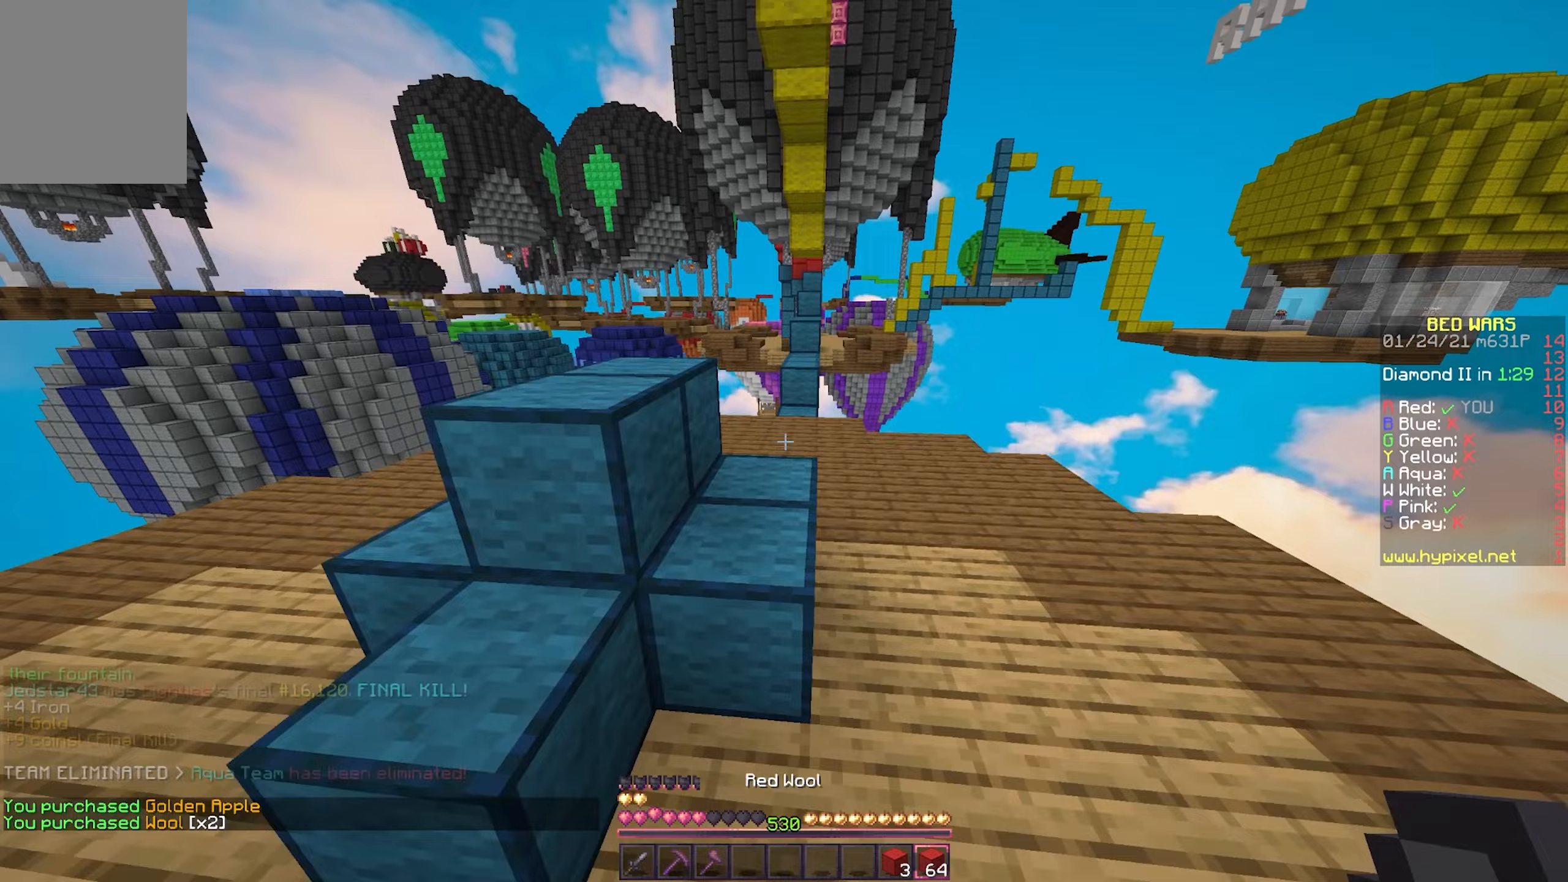
{"keys": ["w"], "mouse": [], "events": []}
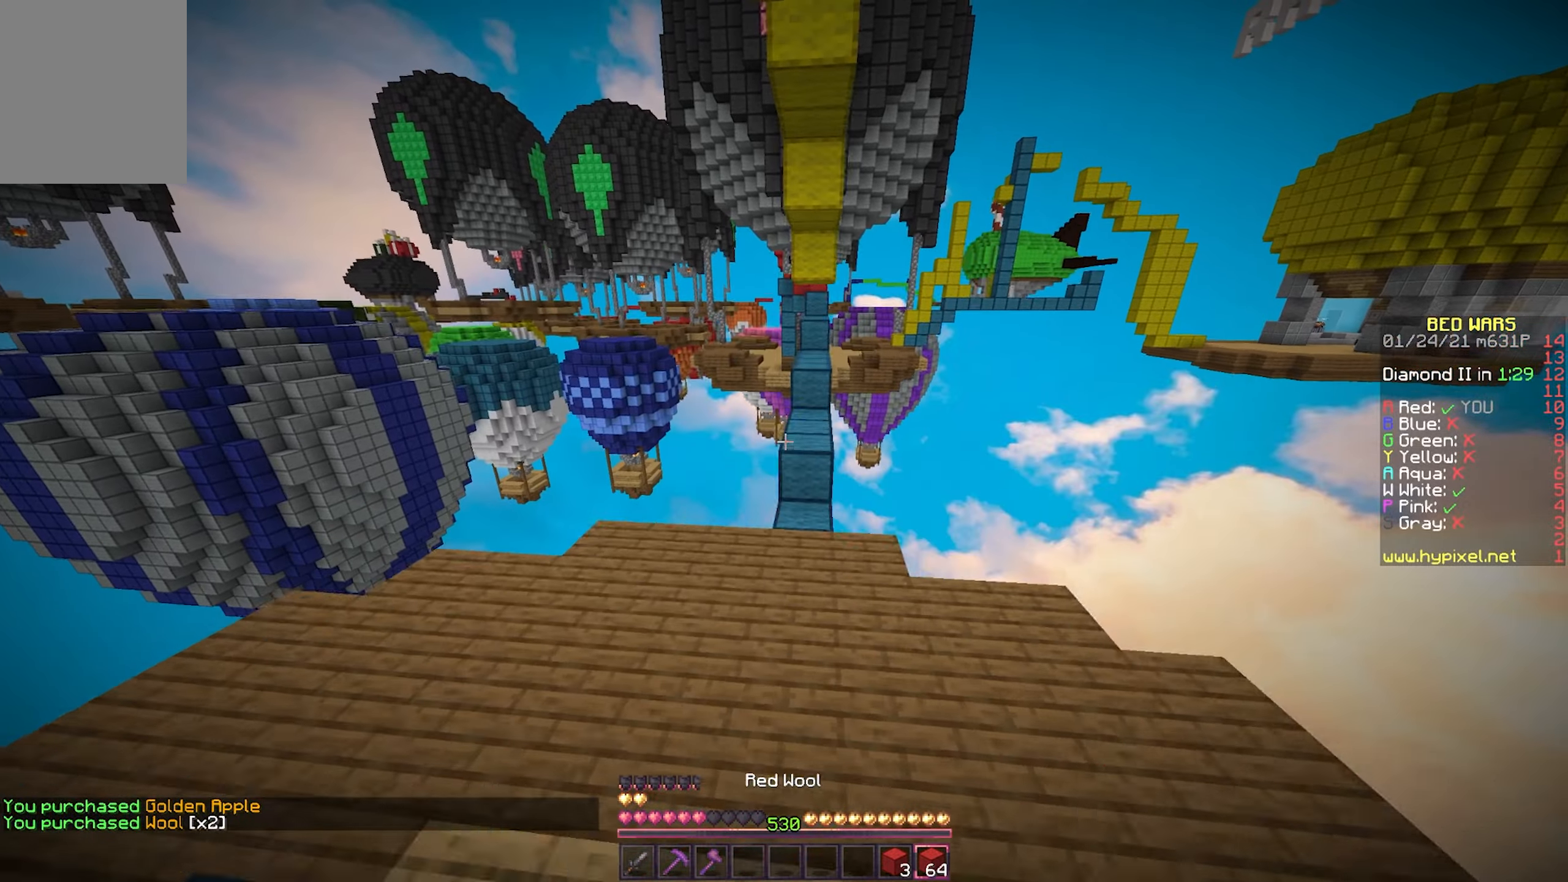
{"keys": ["w"], "mouse": [], "events": [[133, "d", "down"], [300, "d", "up"]]}
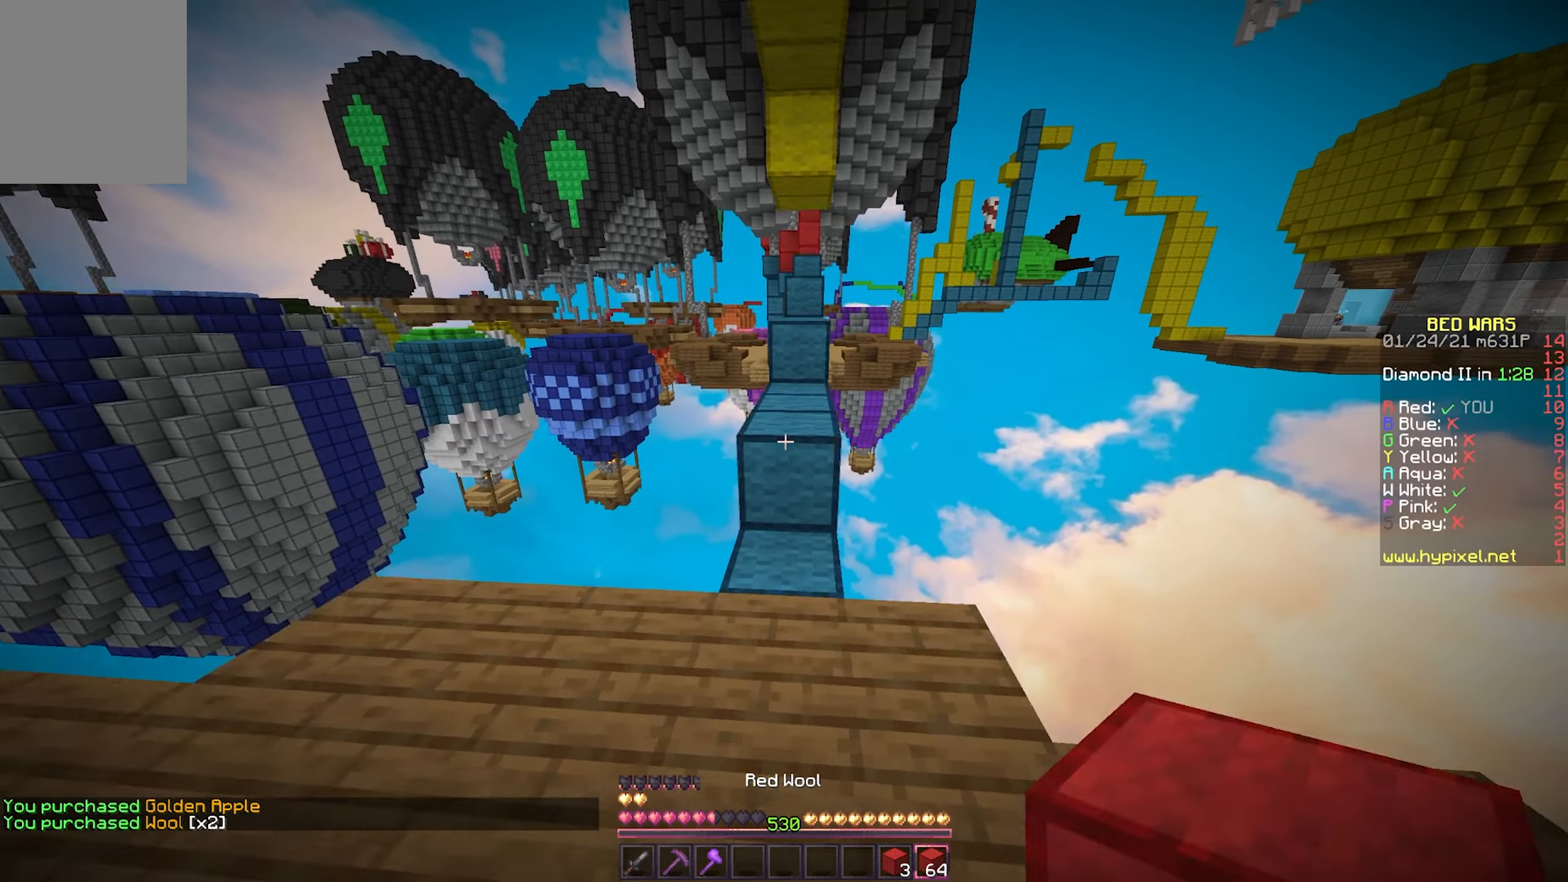
{"keys": ["w"], "mouse": [], "events": []}
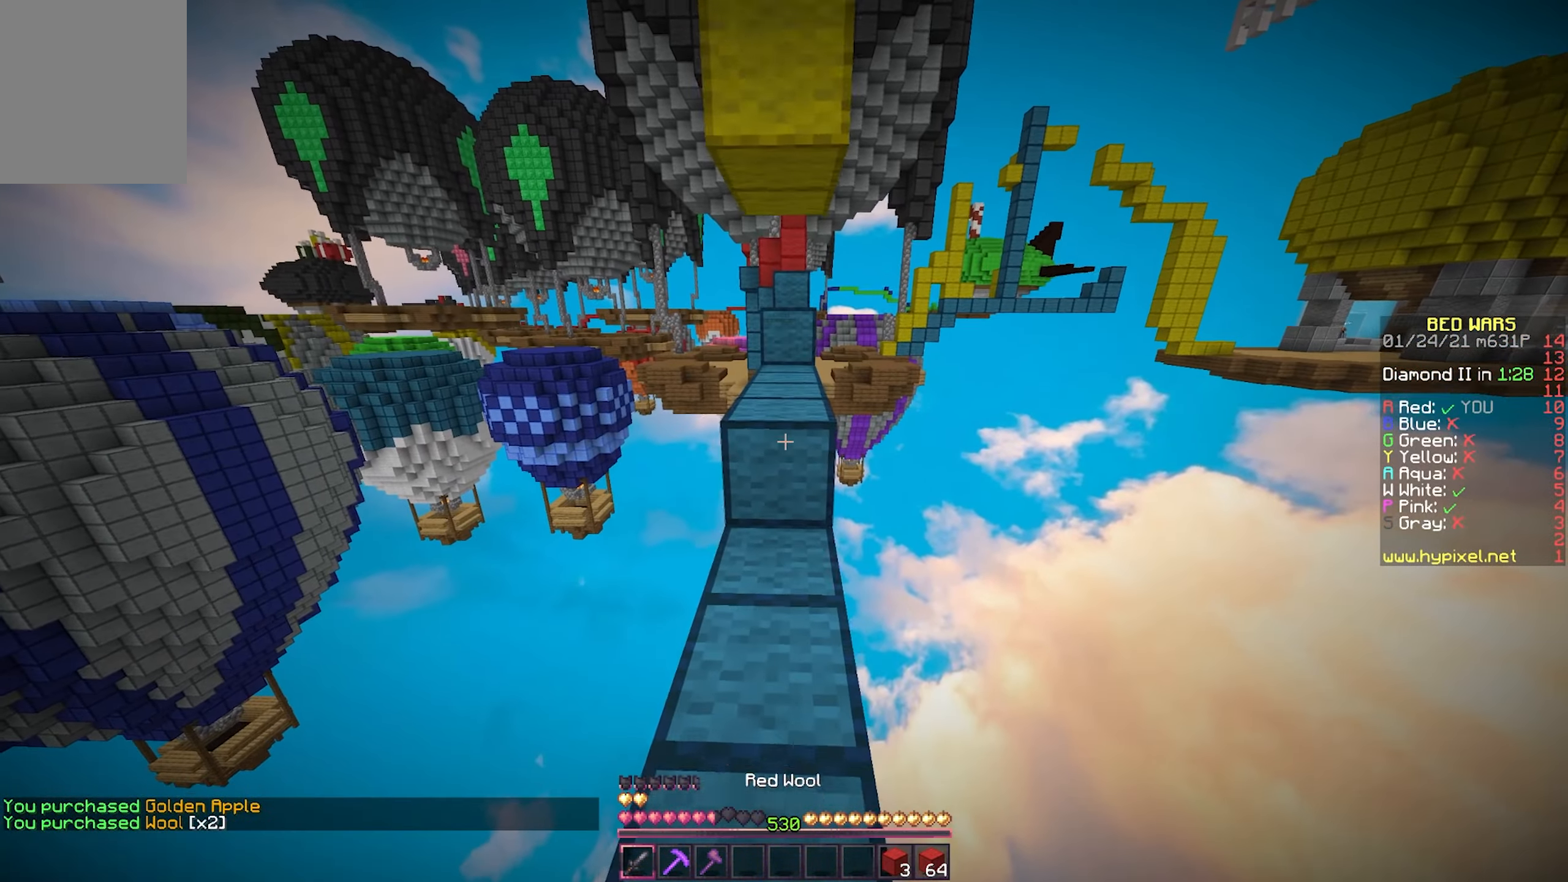
{"keys": ["w"], "mouse": [], "events": []}
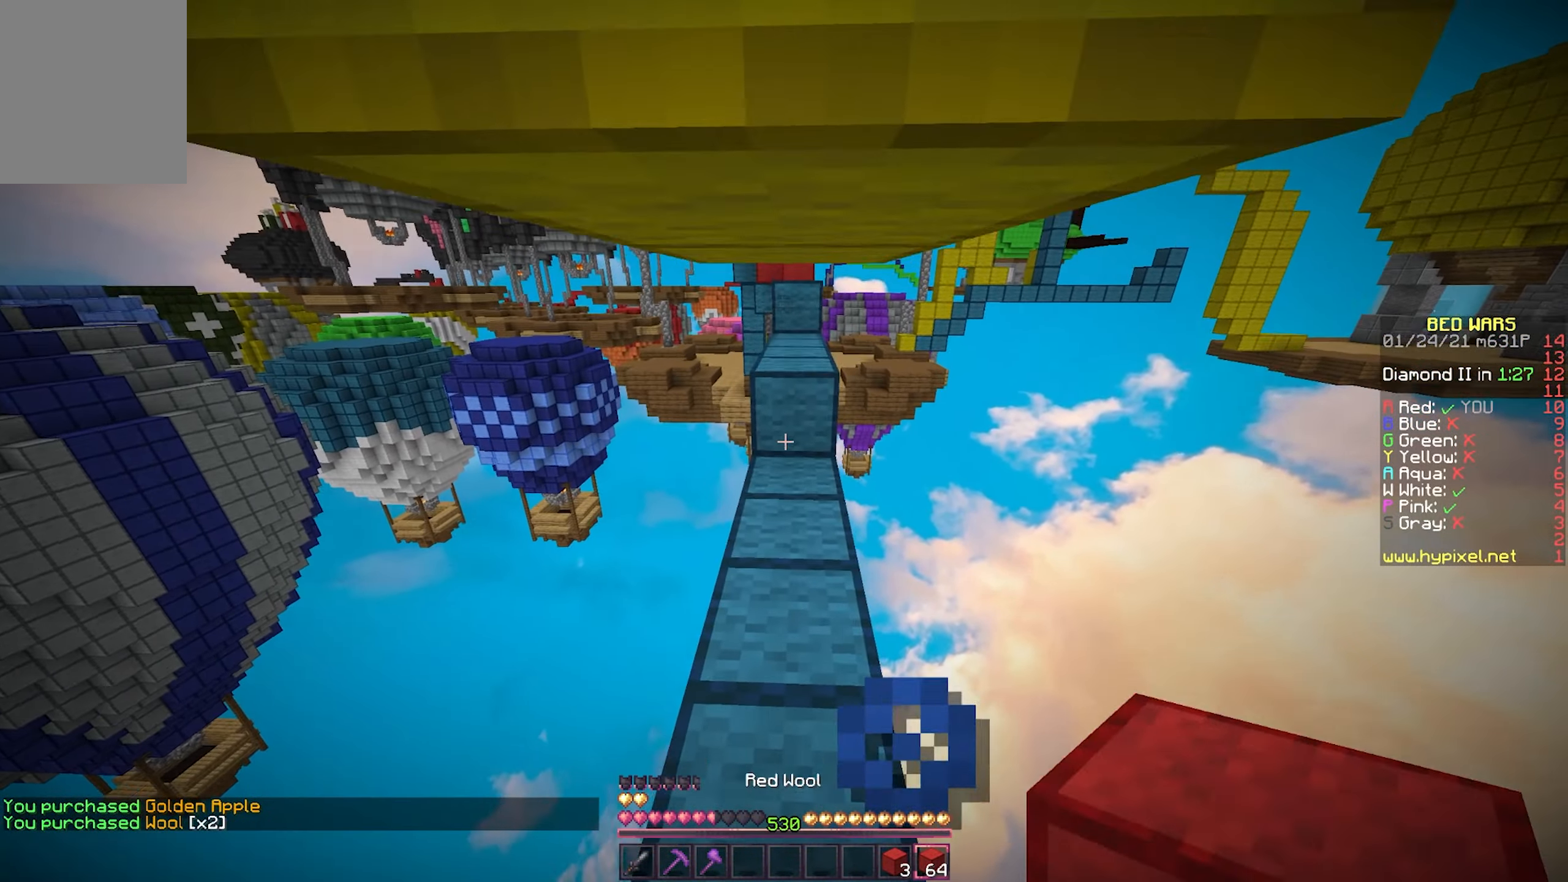
{"keys": ["w"], "mouse": [], "events": []}
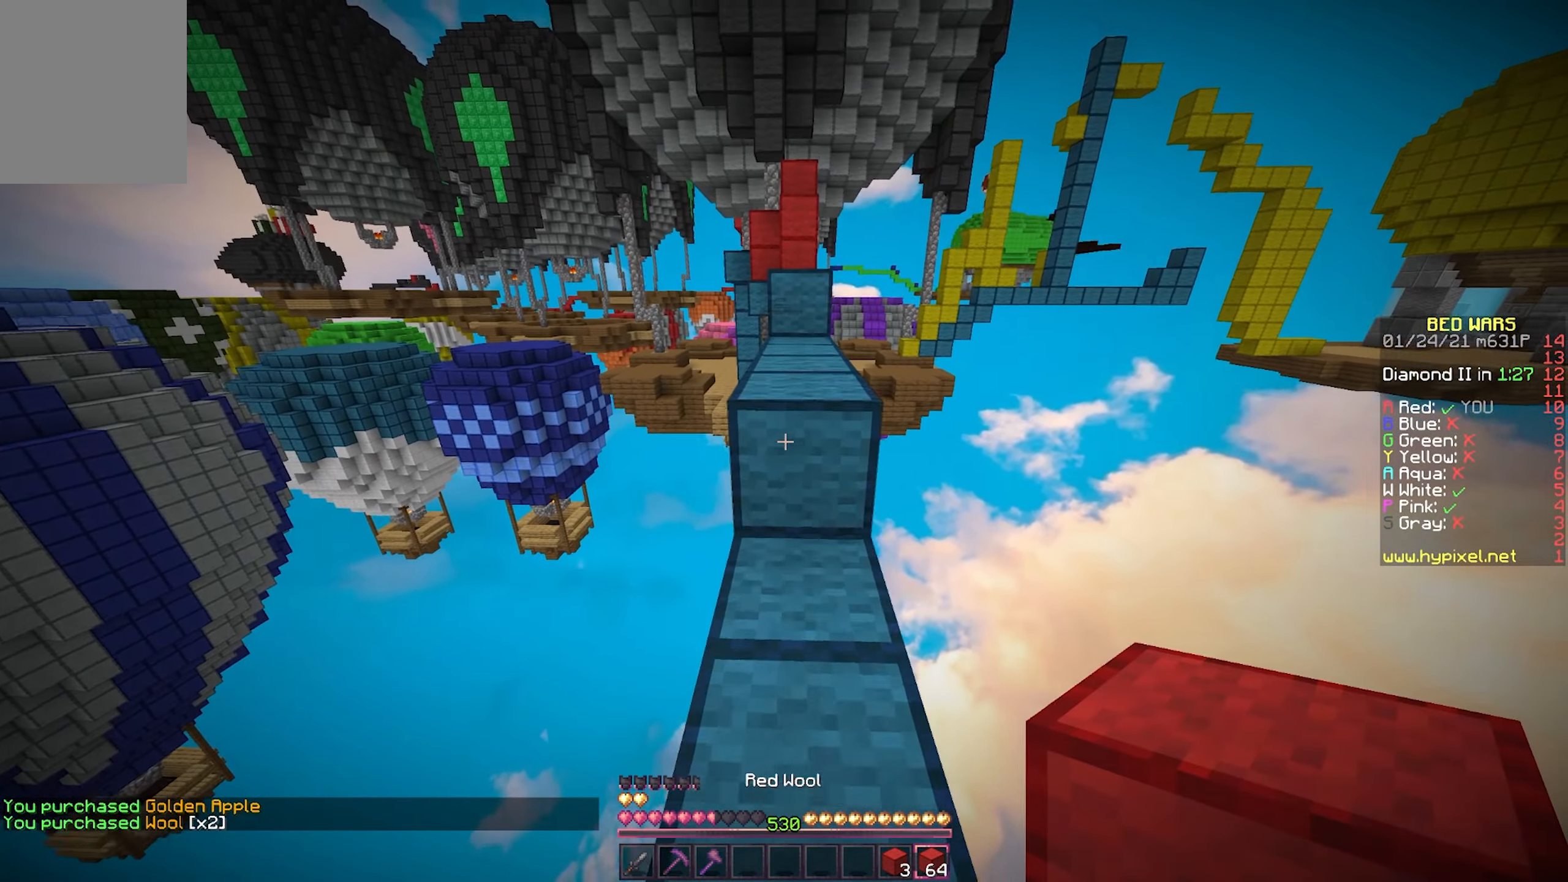
{"keys": ["w"], "mouse": [], "events": []}
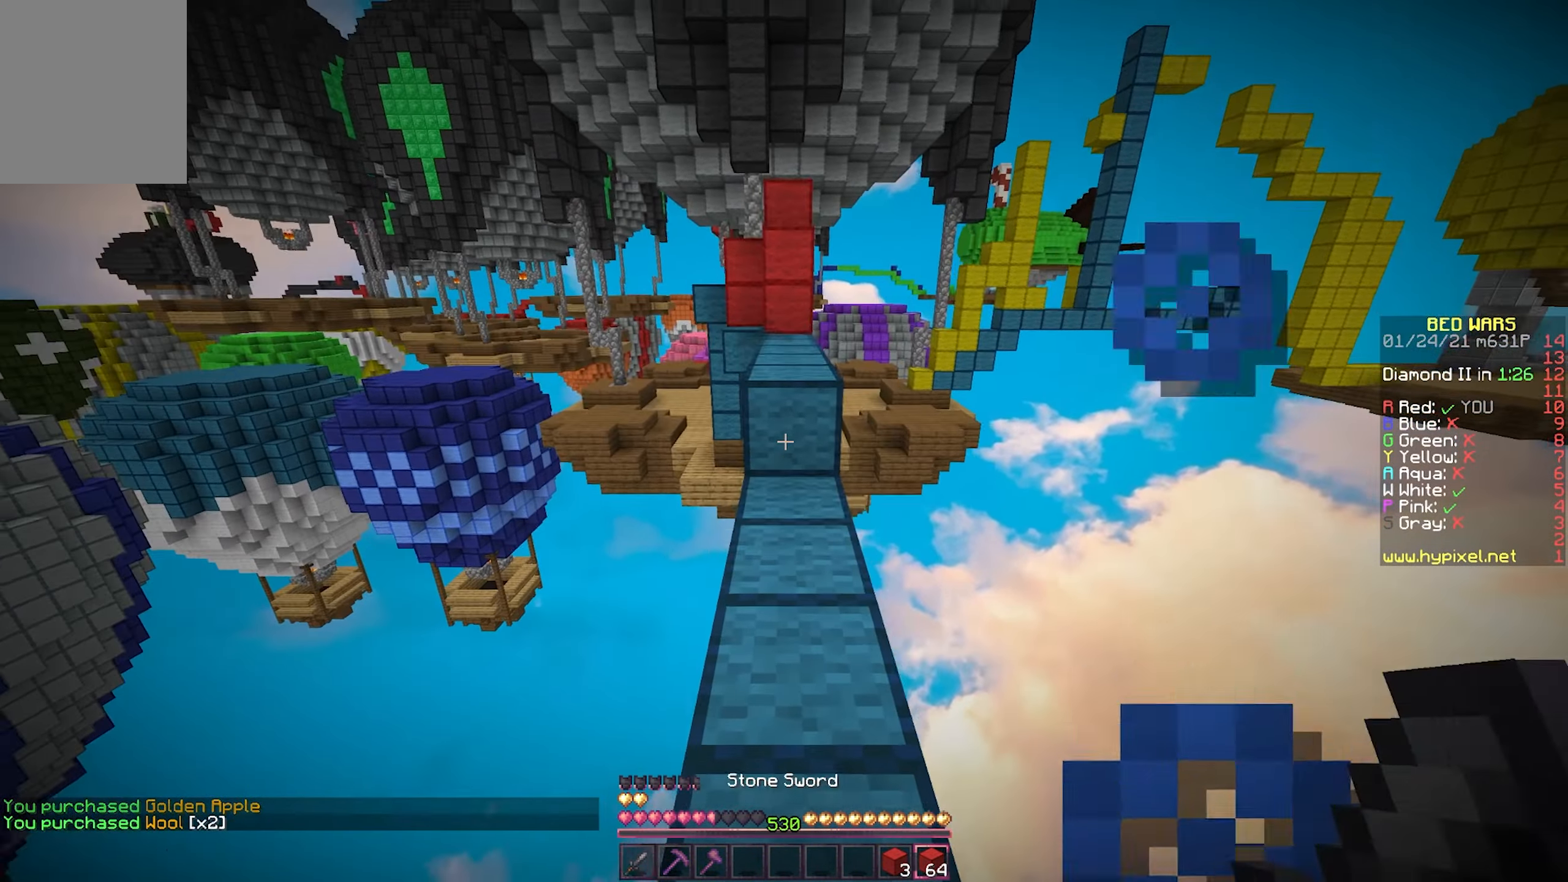
{"keys": ["w"], "mouse": [], "events": [[283, "mouse_right", "down"], [400, "mouse_right", "up"]]}
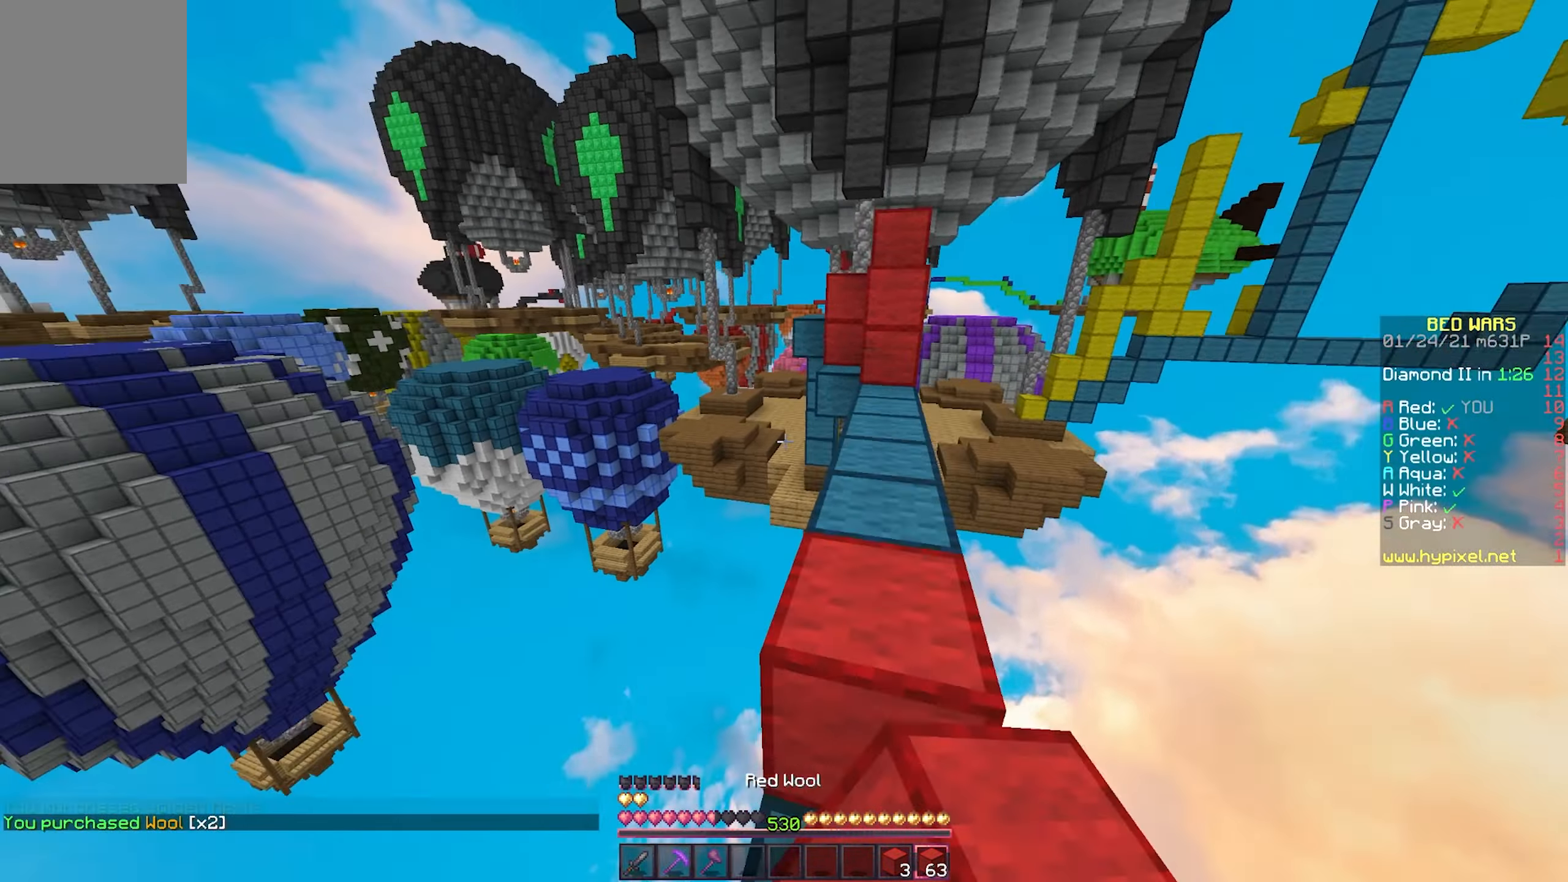
{"keys": ["w"], "mouse": ["right"], "events": [[33, "d", "down"], [300, "d", "up"], [500, "mouse_right", "down"]]}
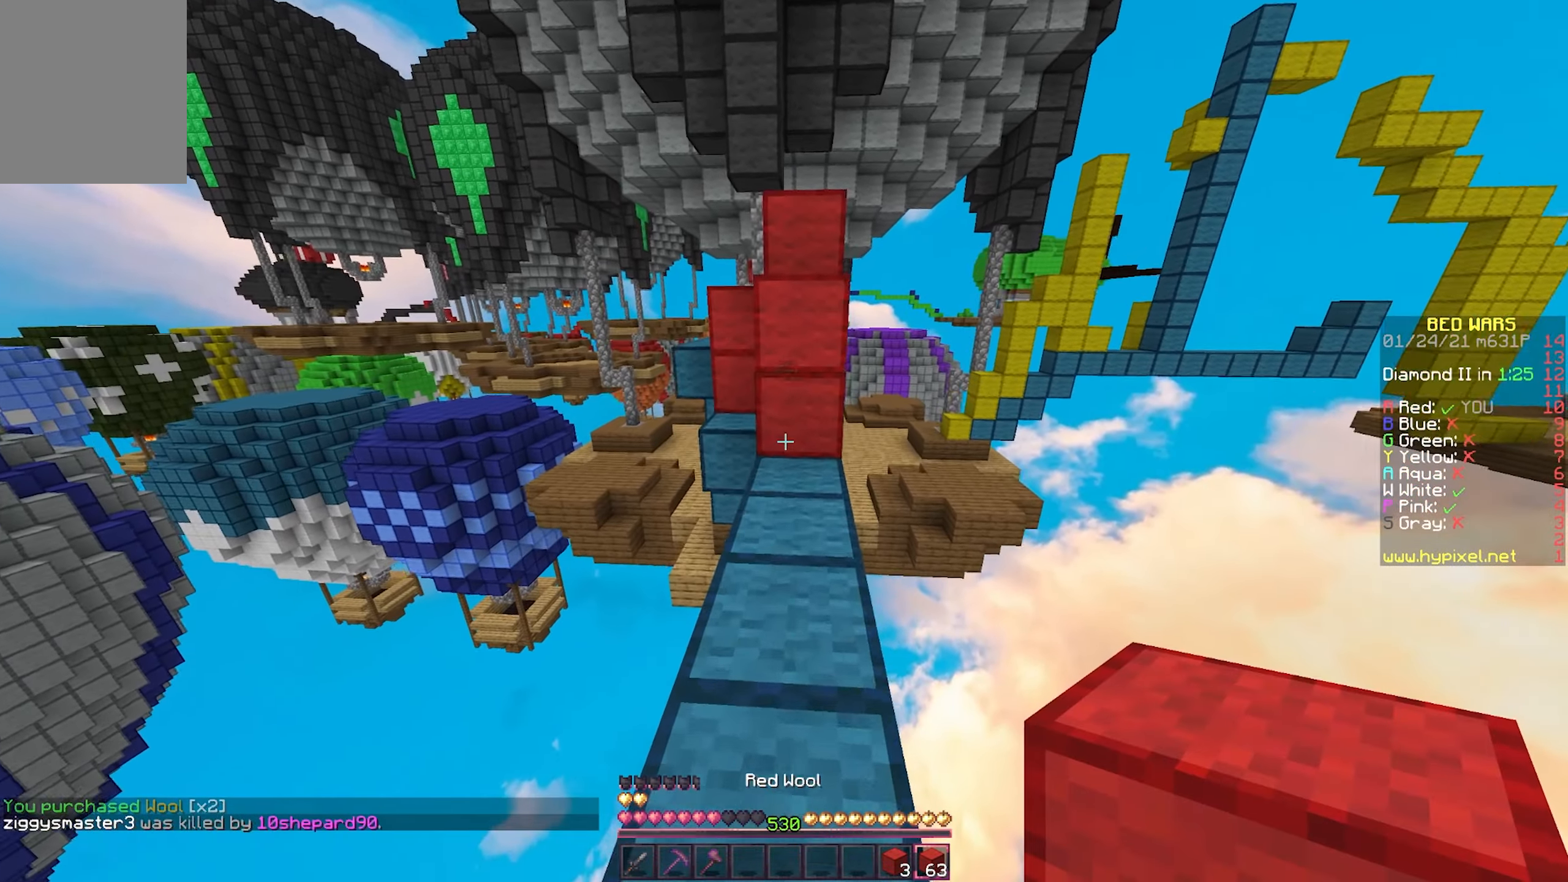
{"keys": ["w"], "mouse": ["right"], "events": [[133, "mouse_right", "up"], [417, "mouse_right", "down"]]}
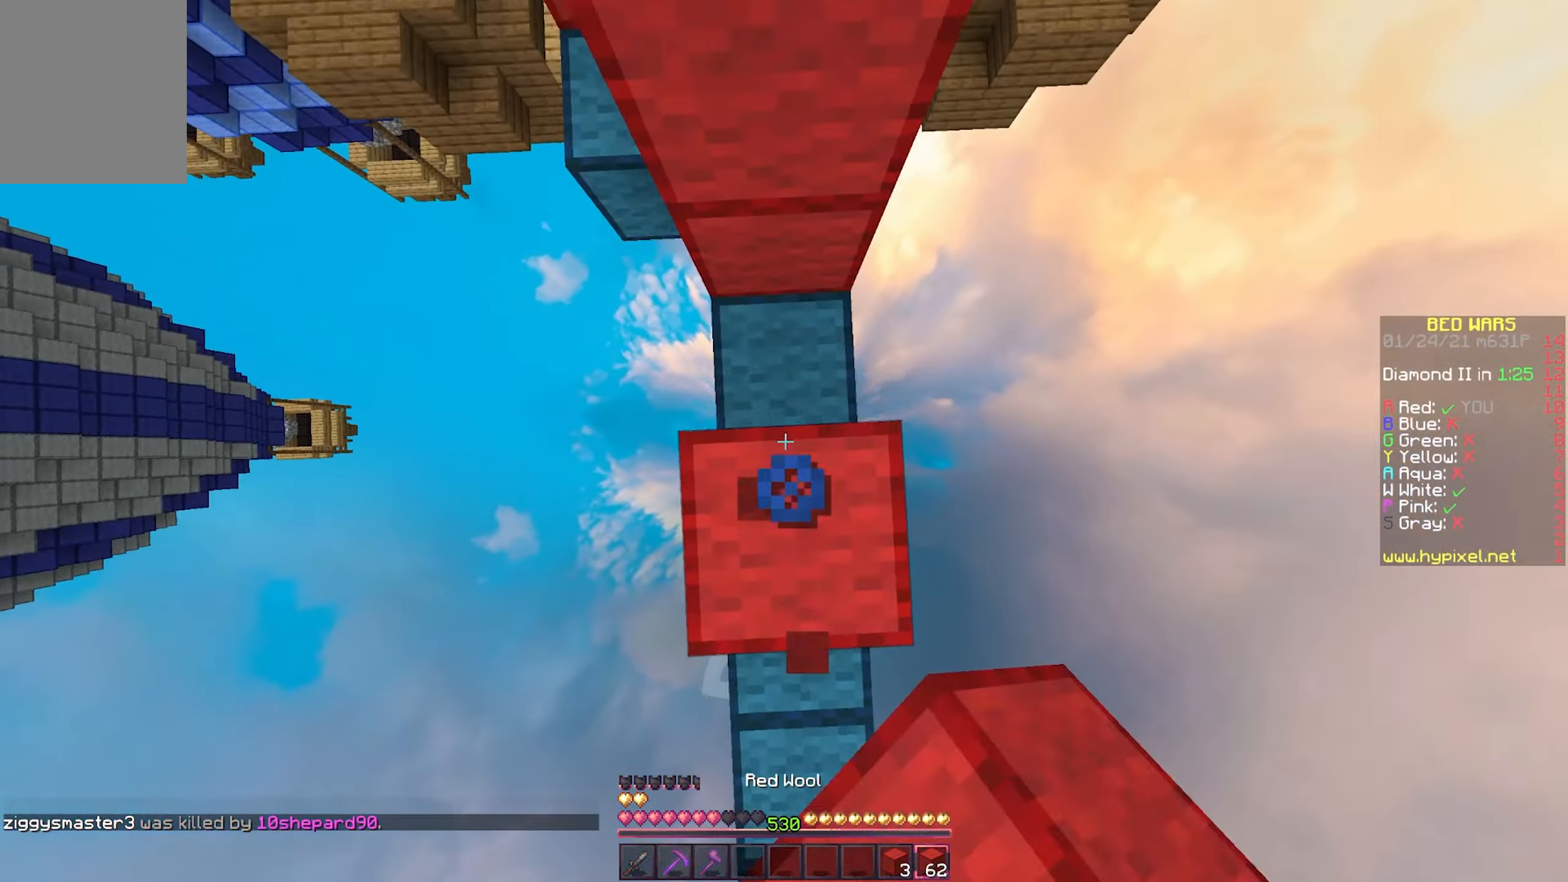
{"keys": ["w"], "mouse": [], "events": [[67, "mouse_right", "up"], [267, "mouse_right", "down"], [417, "mouse_right", "up"]]}
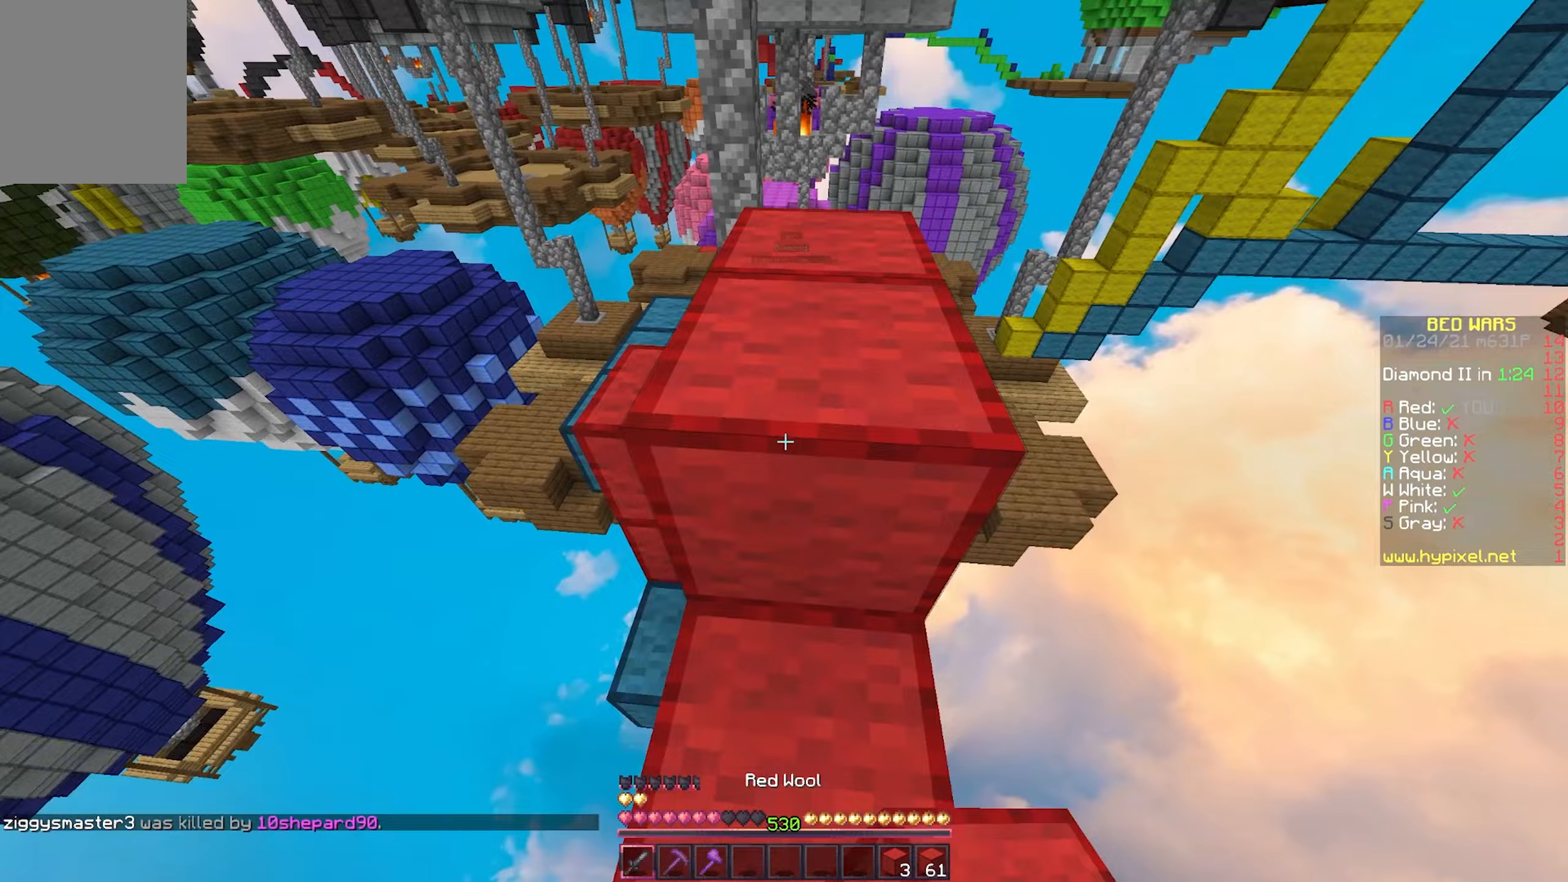
{"keys": ["w"], "mouse": [], "events": [[150, "d", "down"], [250, "d", "up"]]}
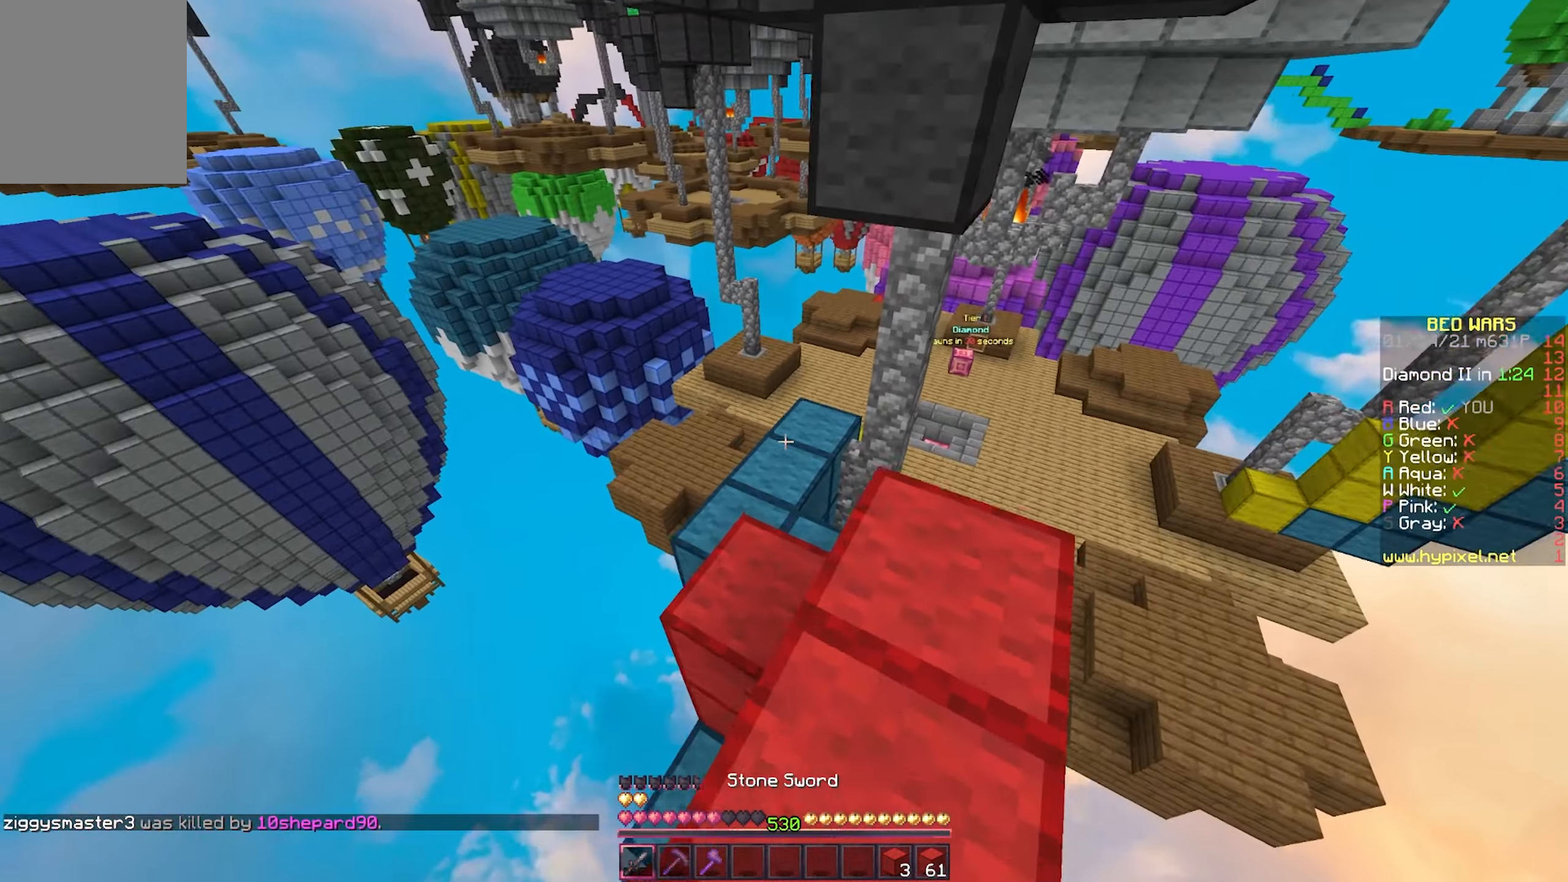
{"keys": ["w"], "mouse": [], "events": []}